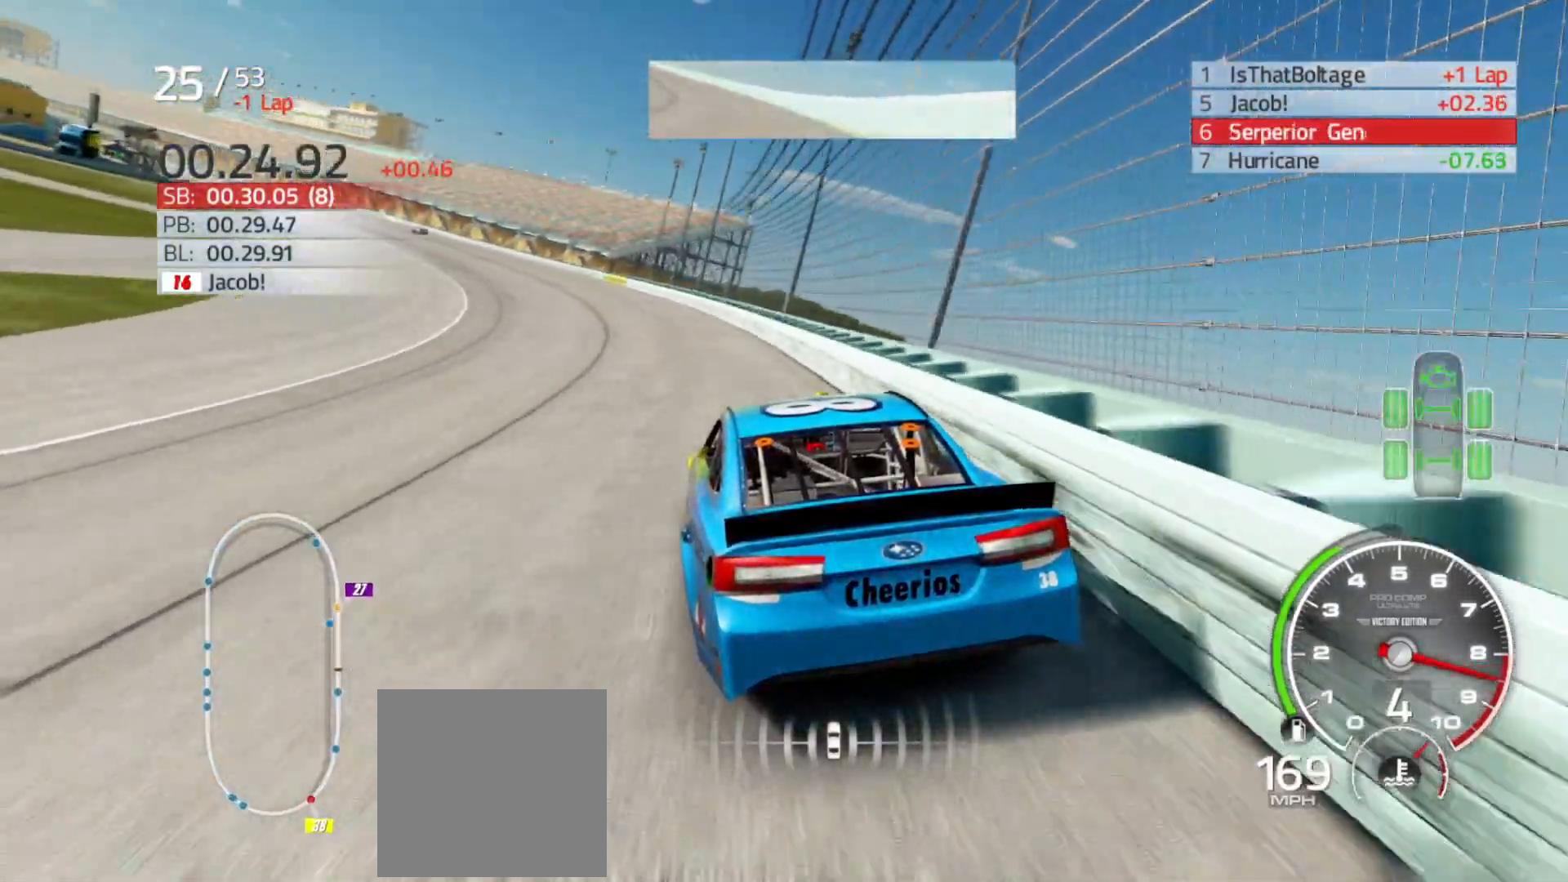
Gameplay with a controller (Xbox layout); each line is a JSON object with the inputs held at the frame after it. "events" lists button and stick changes between this image and that frame as [ms after this image, input, new state], when the widget could be followed in between.
{"buttons": ["R2"], "left_stick": "left", "right_stick": "center", "events": []}
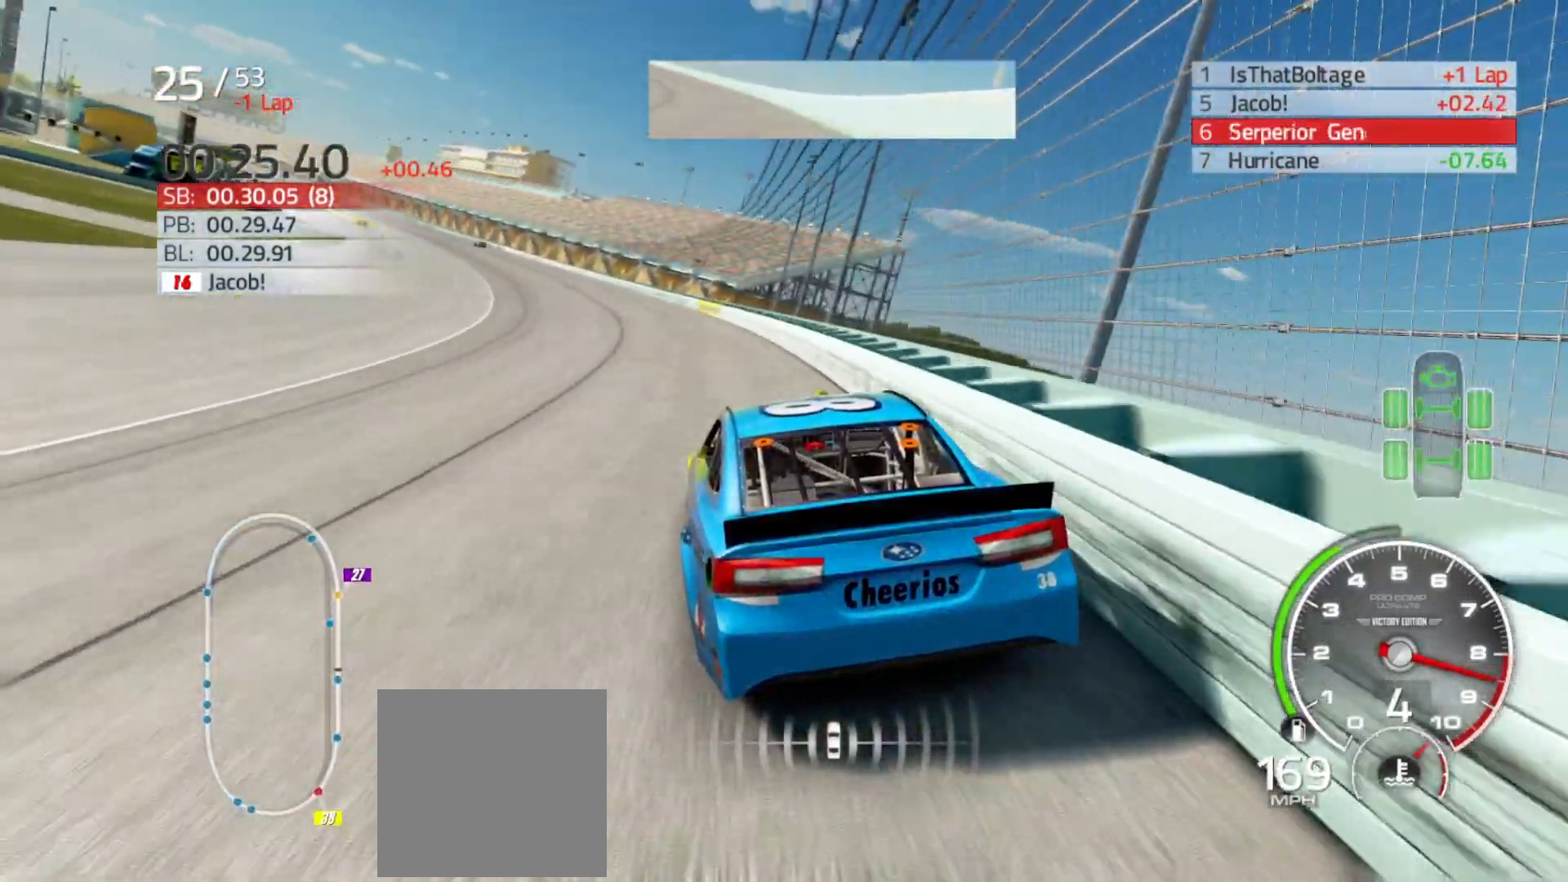
{"buttons": ["R2"], "left_stick": "left", "right_stick": "center", "events": []}
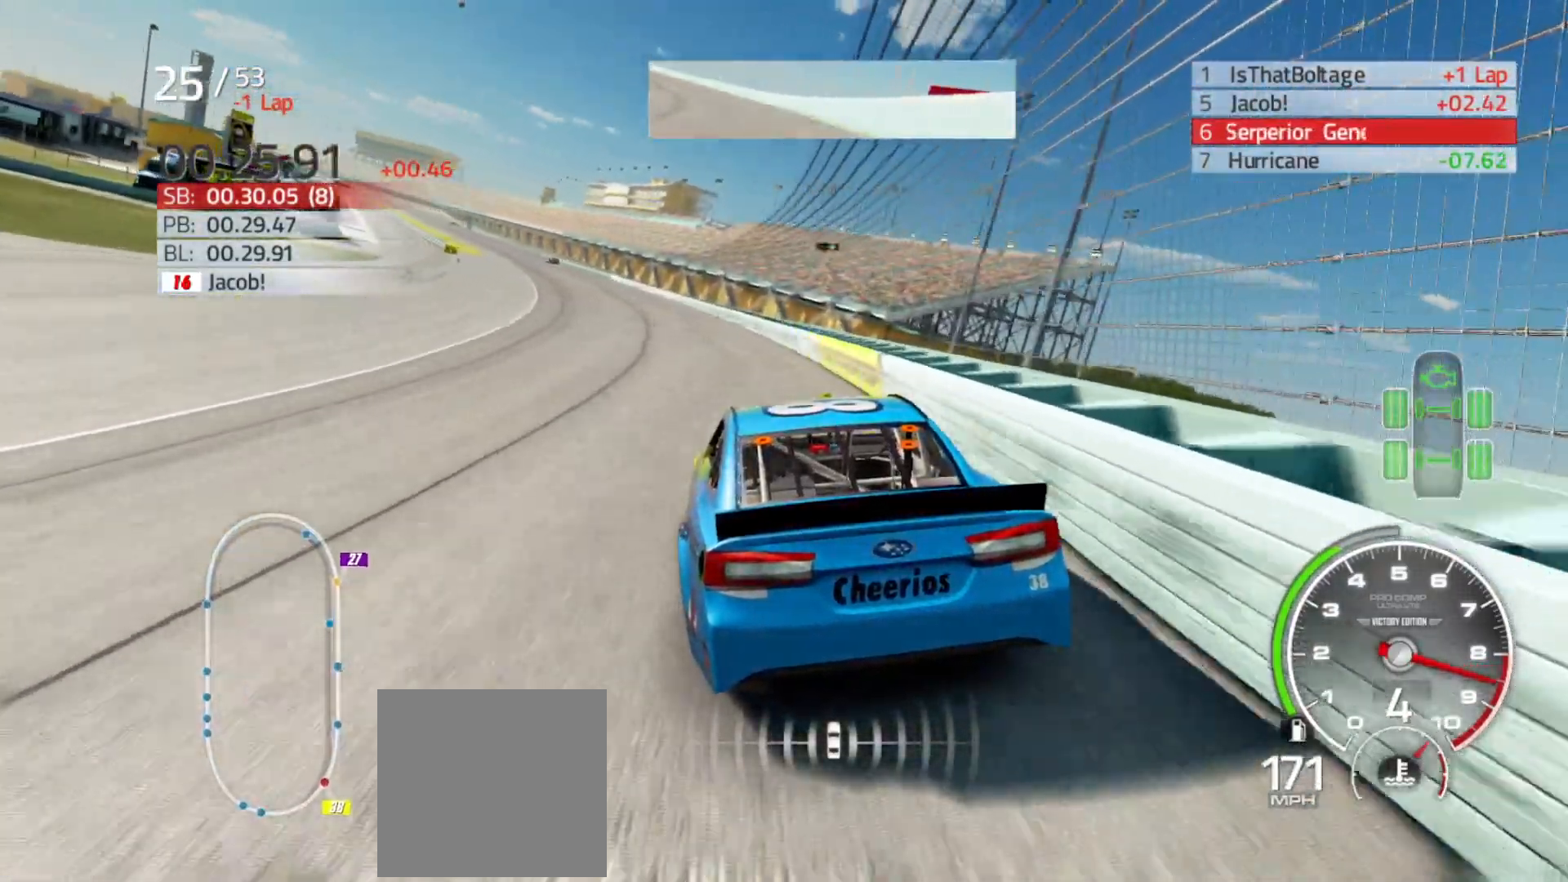
{"buttons": ["R2"], "left_stick": "left", "right_stick": "center", "events": [[117, "left_stick", "center"], [183, "left_stick", "left"]]}
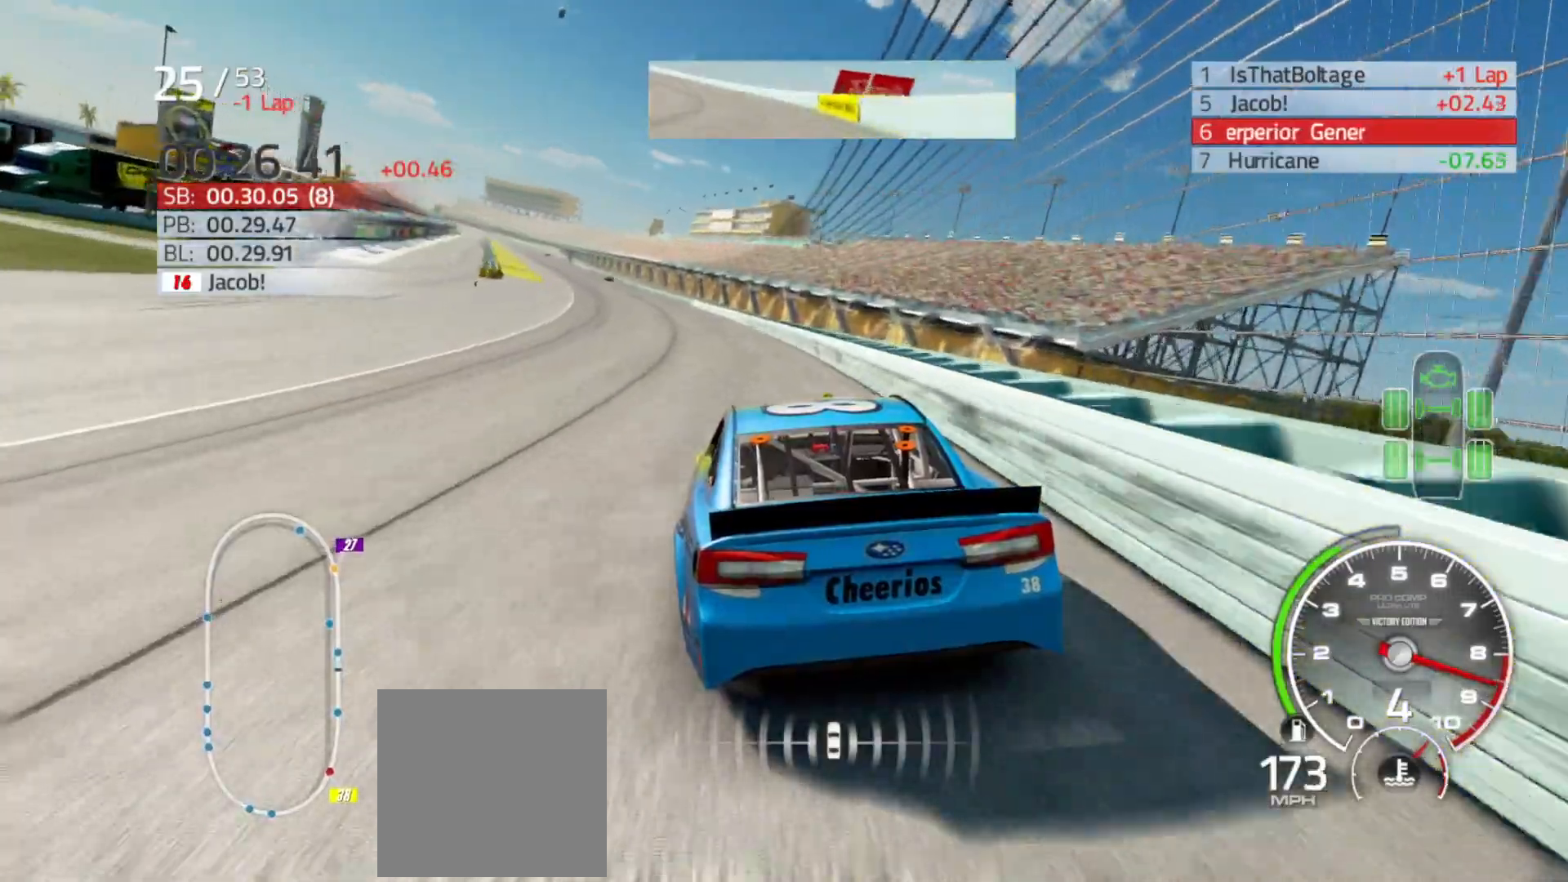
{"buttons": ["R2"], "left_stick": "left", "right_stick": "center", "events": [[233, "left_stick", "center"], [383, "left_stick", "left"]]}
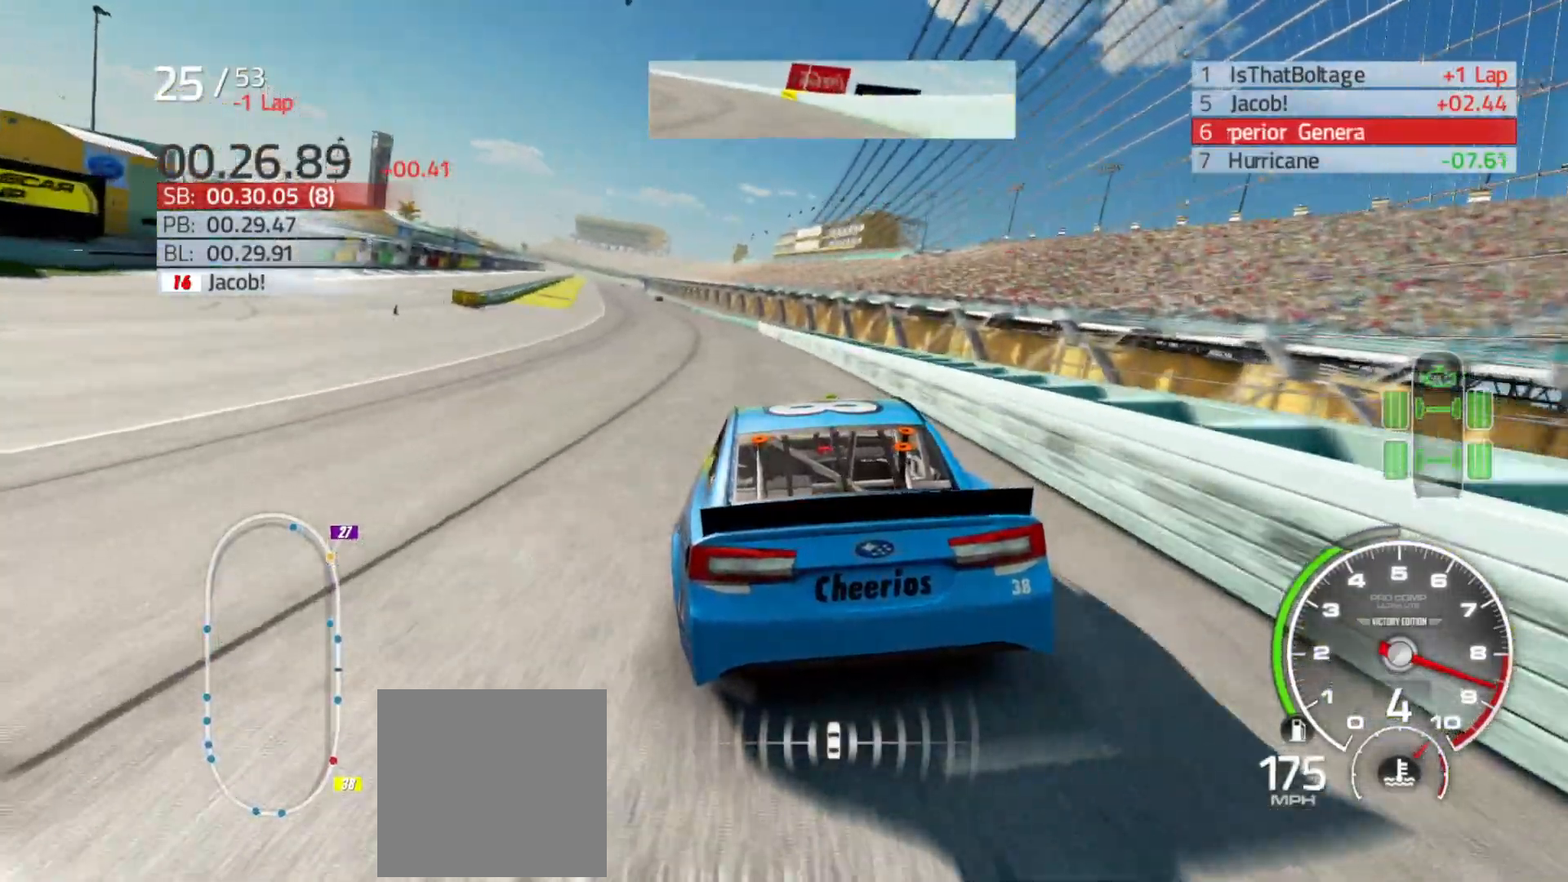
{"buttons": ["R2"], "left_stick": "left", "right_stick": "center", "events": [[67, "left_stick", "center"], [183, "left_stick", "left"]]}
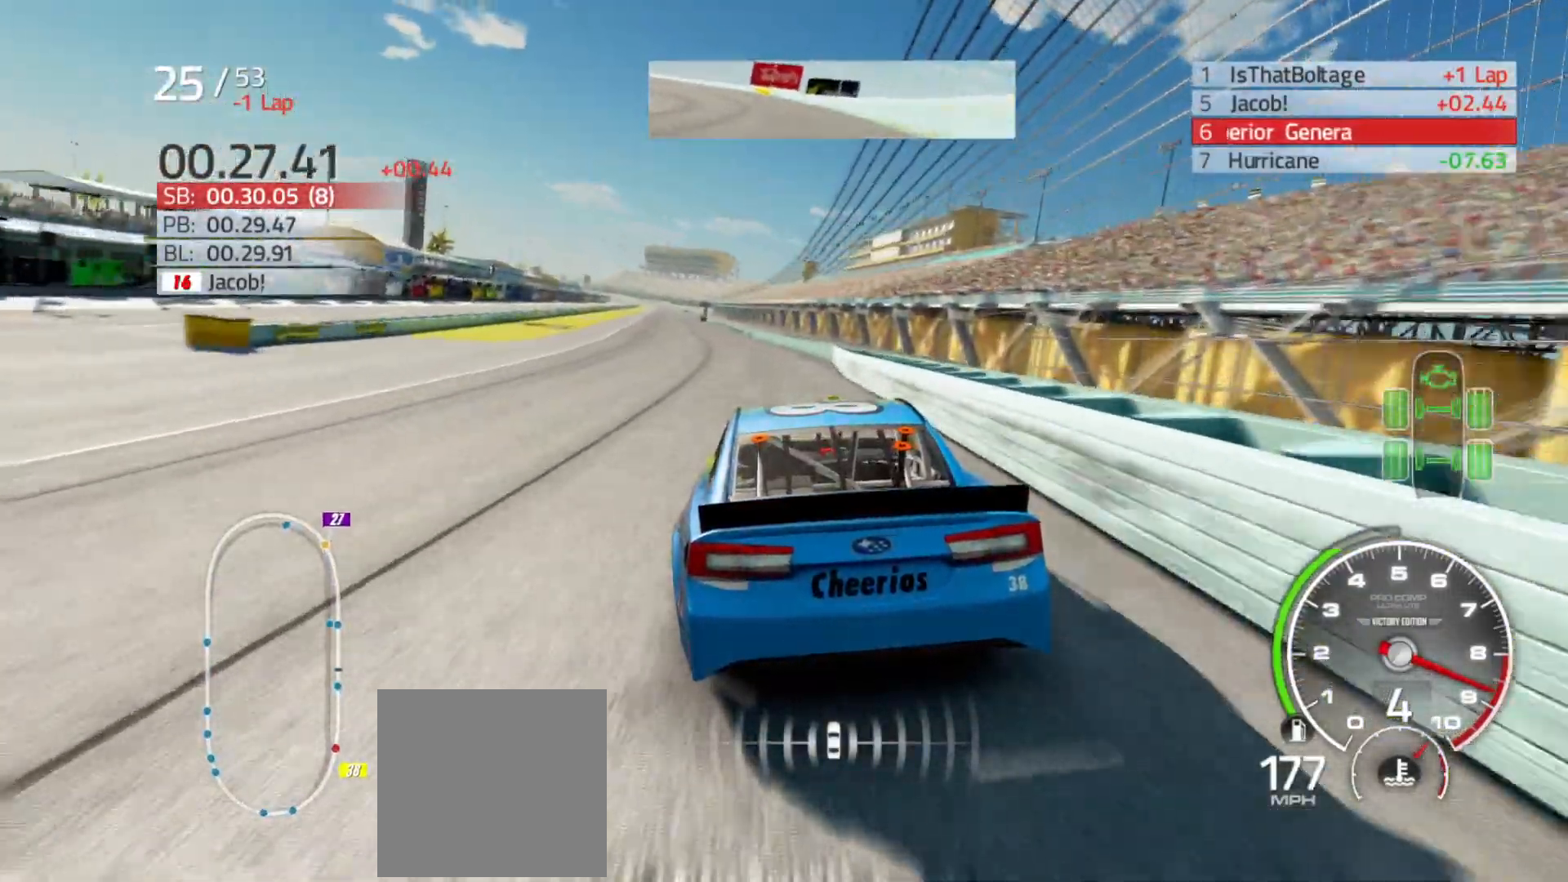
{"buttons": ["R2"], "left_stick": "left", "right_stick": "center", "events": []}
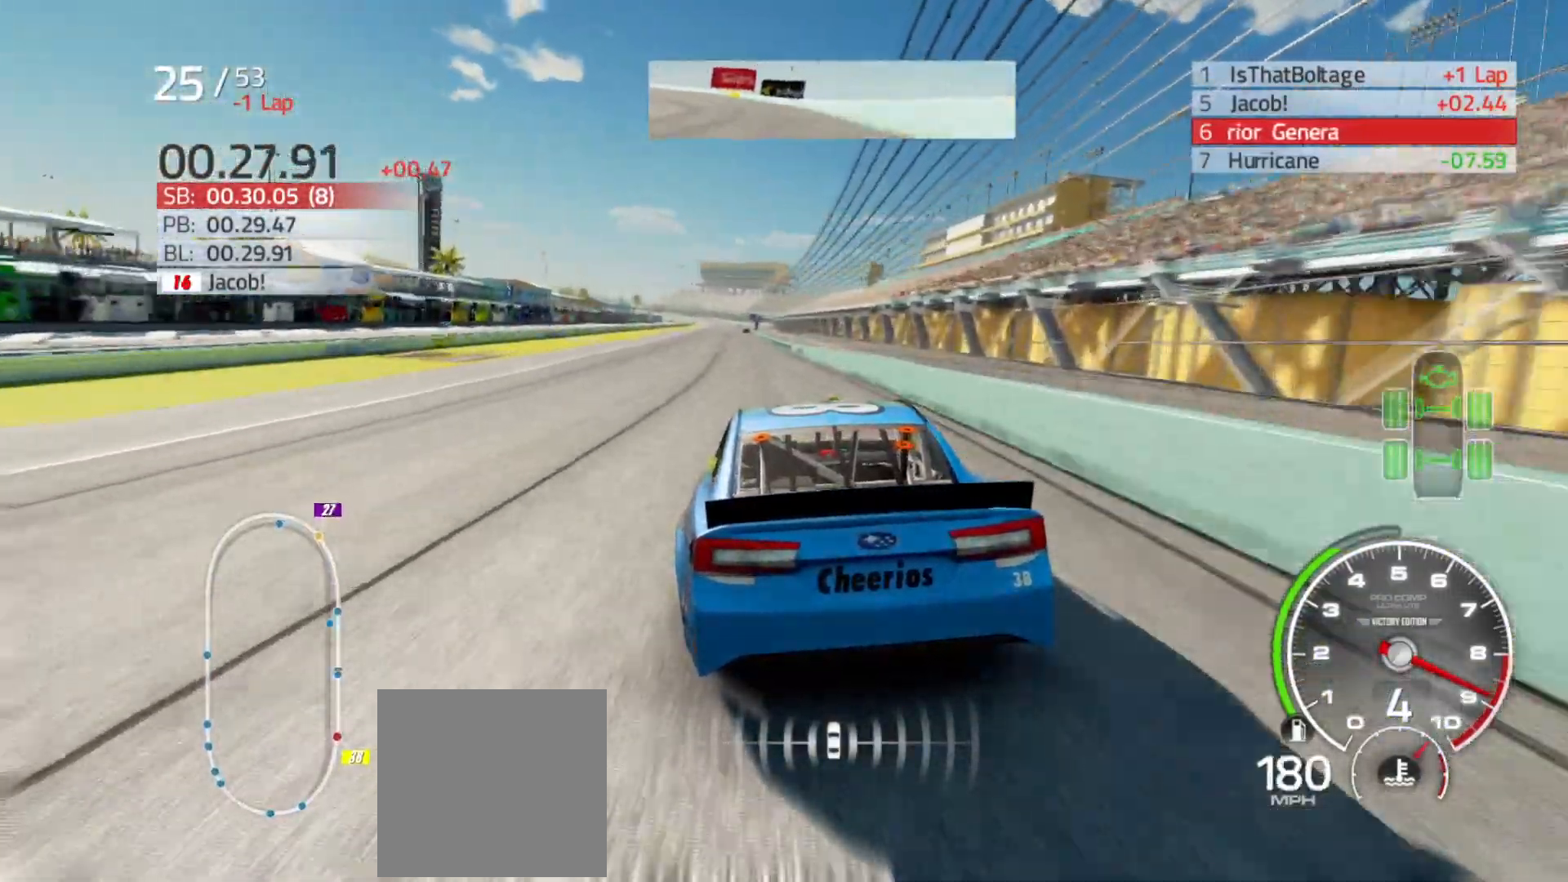
{"buttons": ["R2"], "left_stick": "center", "right_stick": "center", "events": [[233, "left_stick", "center"]]}
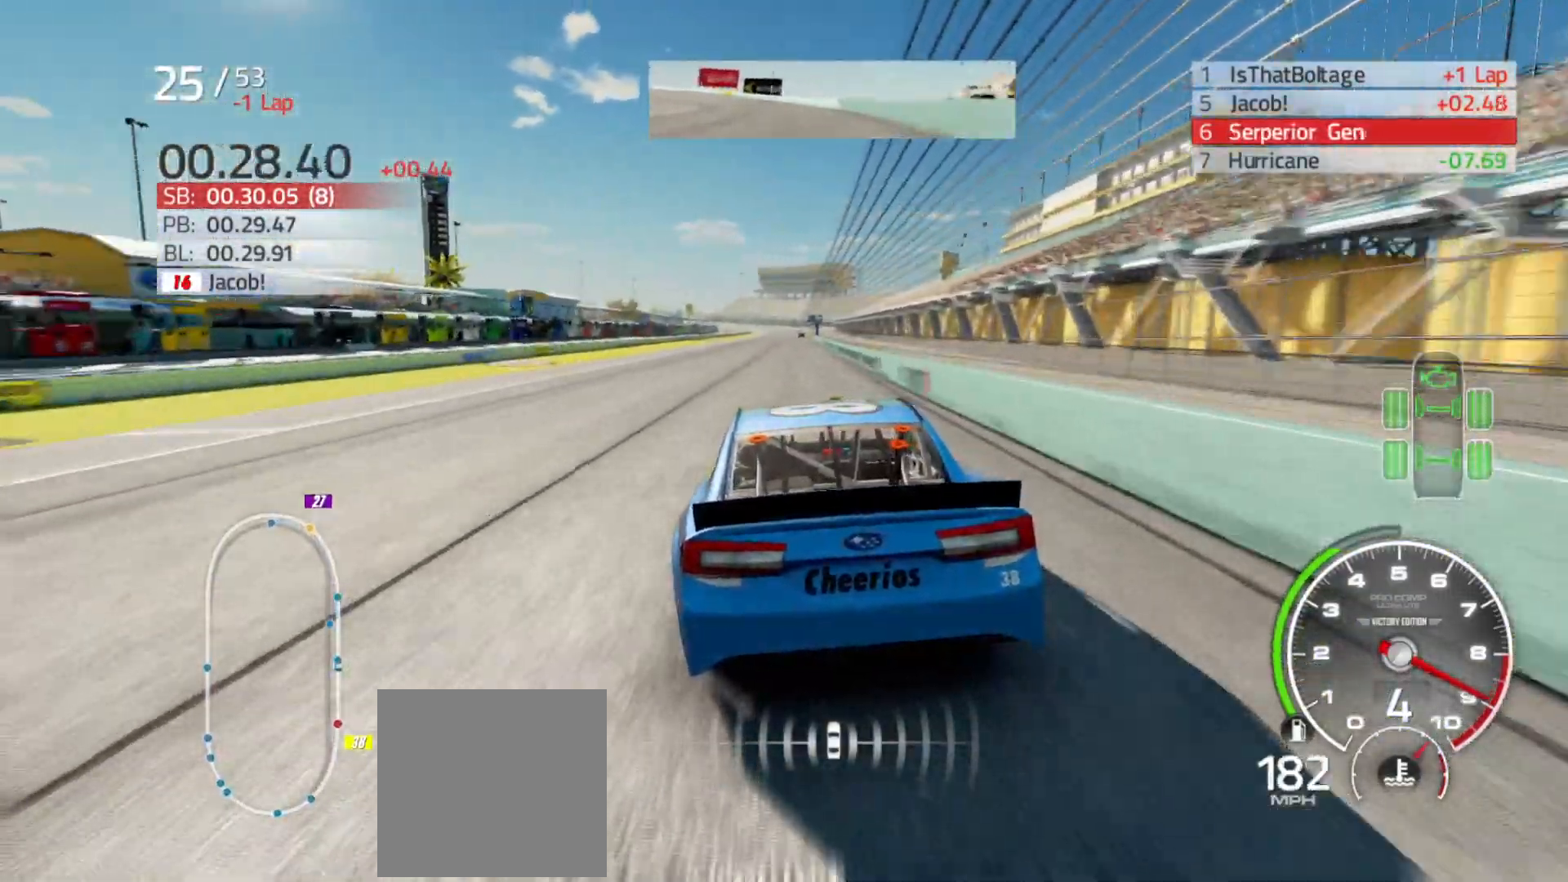
{"buttons": ["R2"], "left_stick": "right", "right_stick": "center", "events": [[17, "left_stick", "right"], [133, "left_stick", "center"], [333, "left_stick", "right"]]}
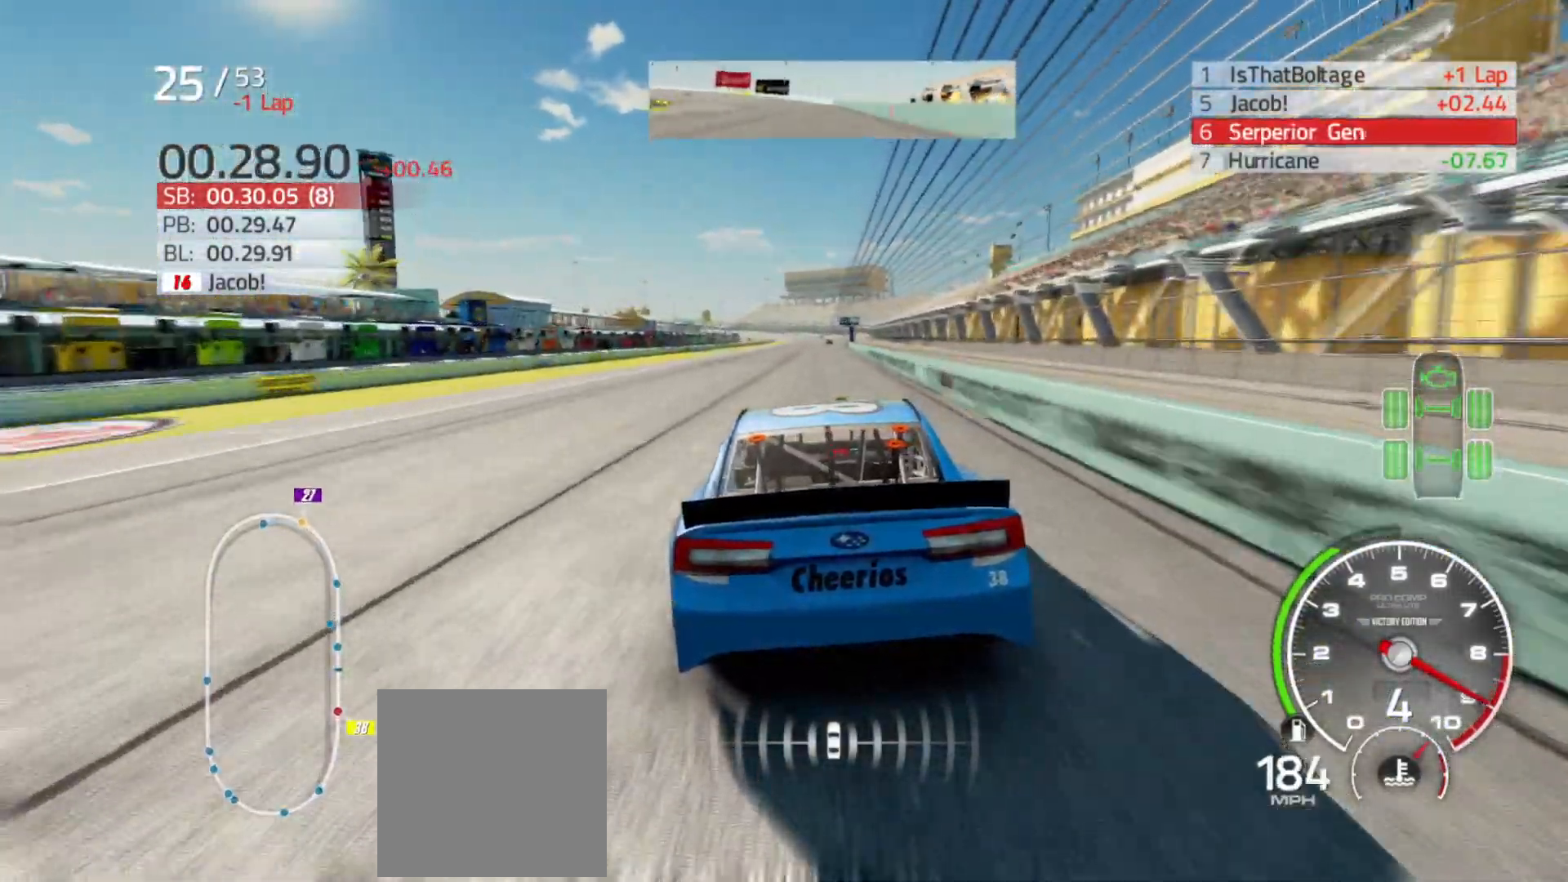
{"buttons": ["R2"], "left_stick": "center", "right_stick": "center", "events": [[17, "left_stick", "center"], [117, "left_stick", "right"], [250, "left_stick", "center"], [400, "left_stick", "right"], [500, "left_stick", "center"]]}
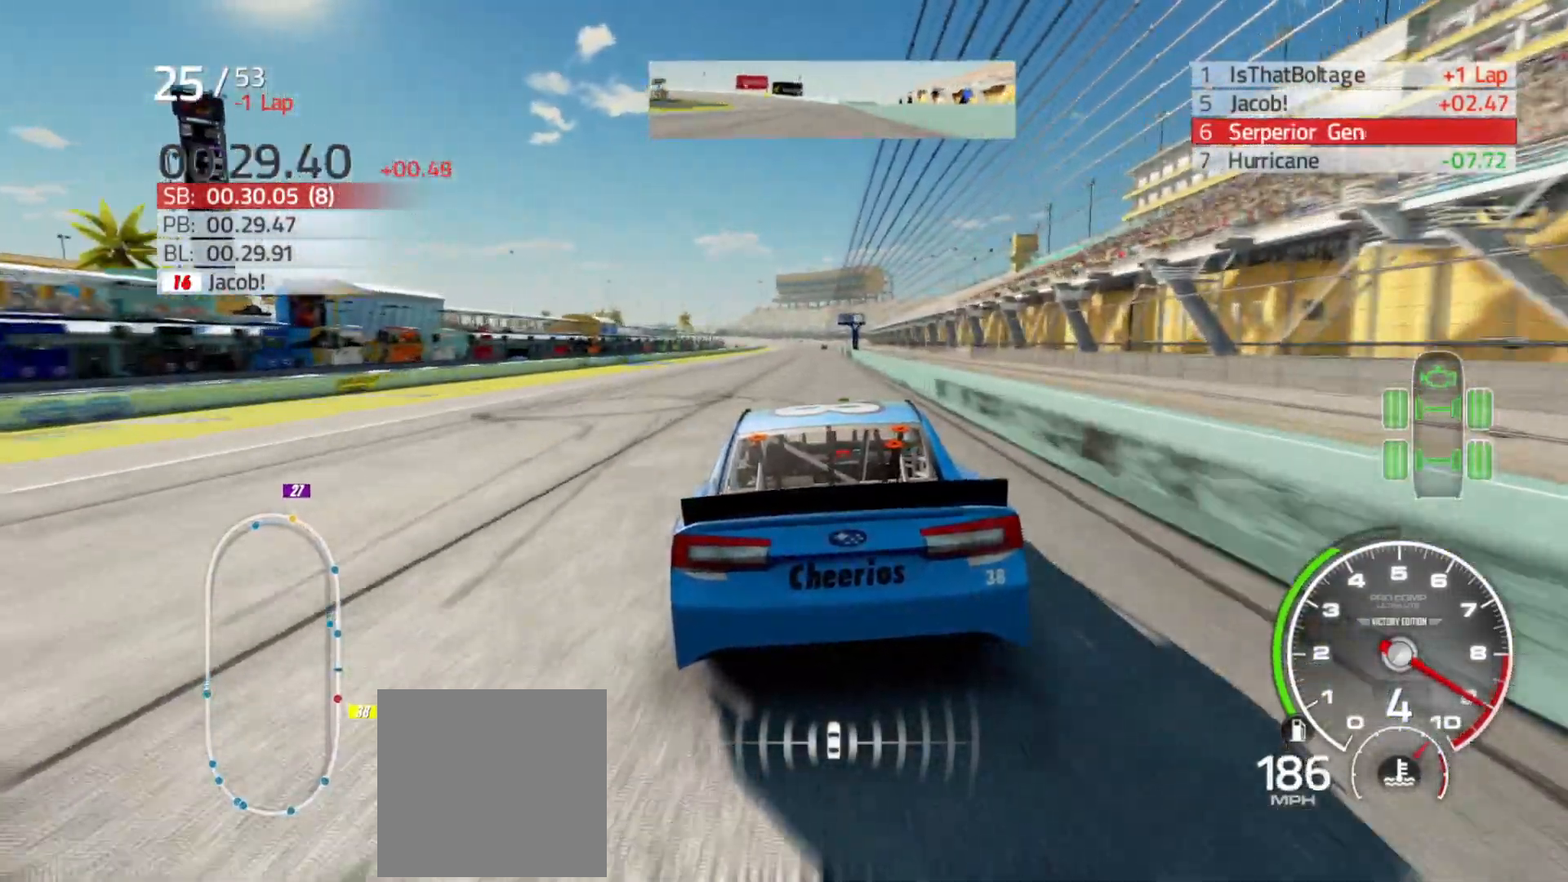
{"buttons": ["R2"], "left_stick": "center", "right_stick": "center", "events": [[167, "left_stick", "left"], [267, "left_stick", "center"]]}
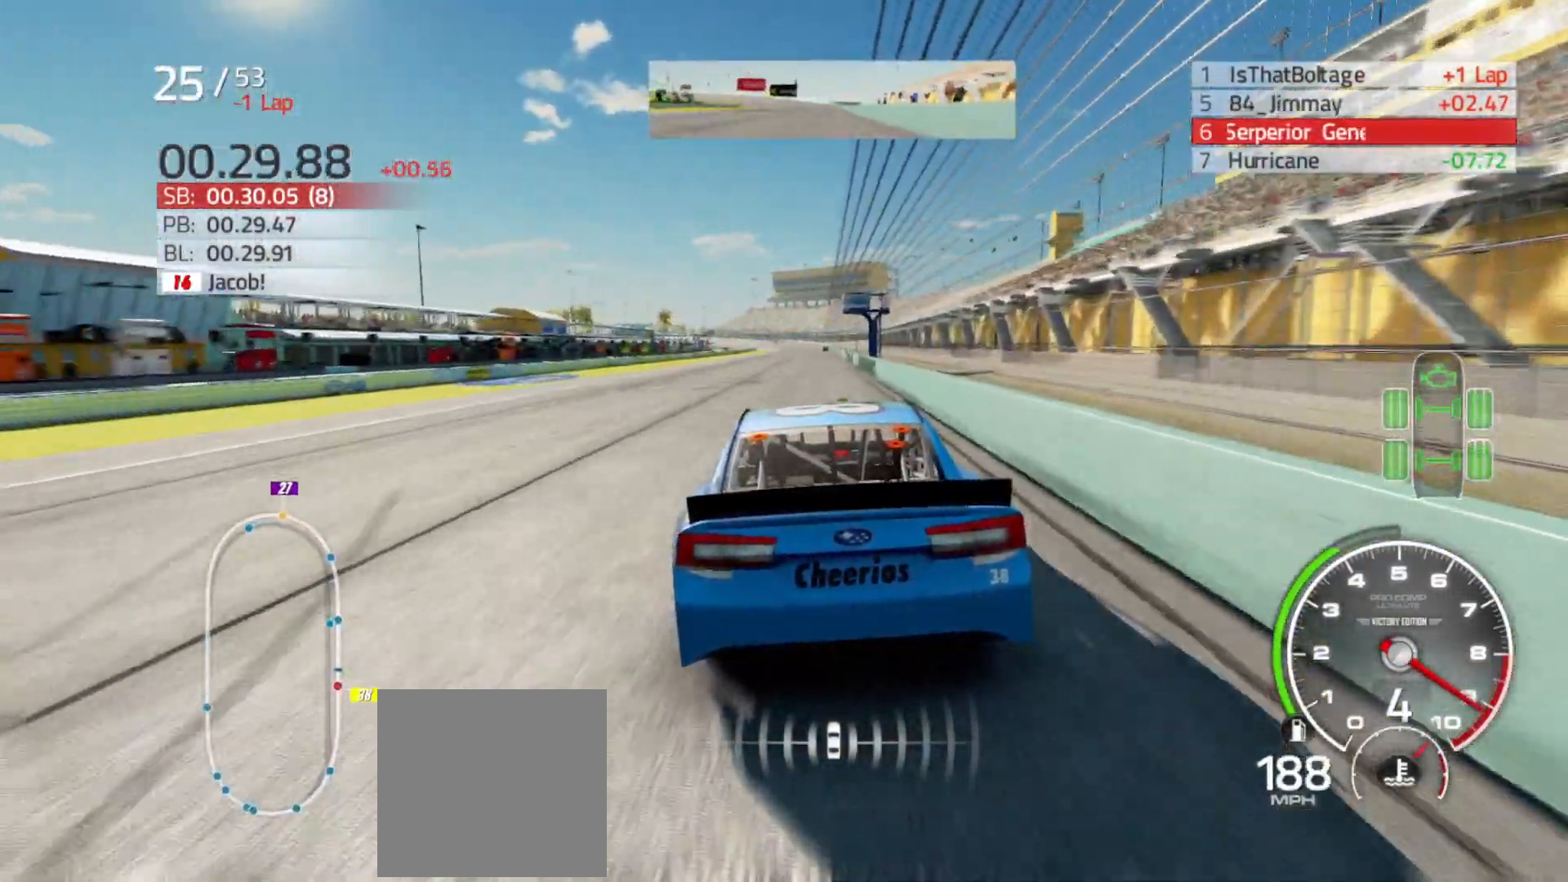
{"buttons": ["R2"], "left_stick": "center", "right_stick": "center", "events": [[33, "left_stick", "right"], [183, "left_stick", "center"]]}
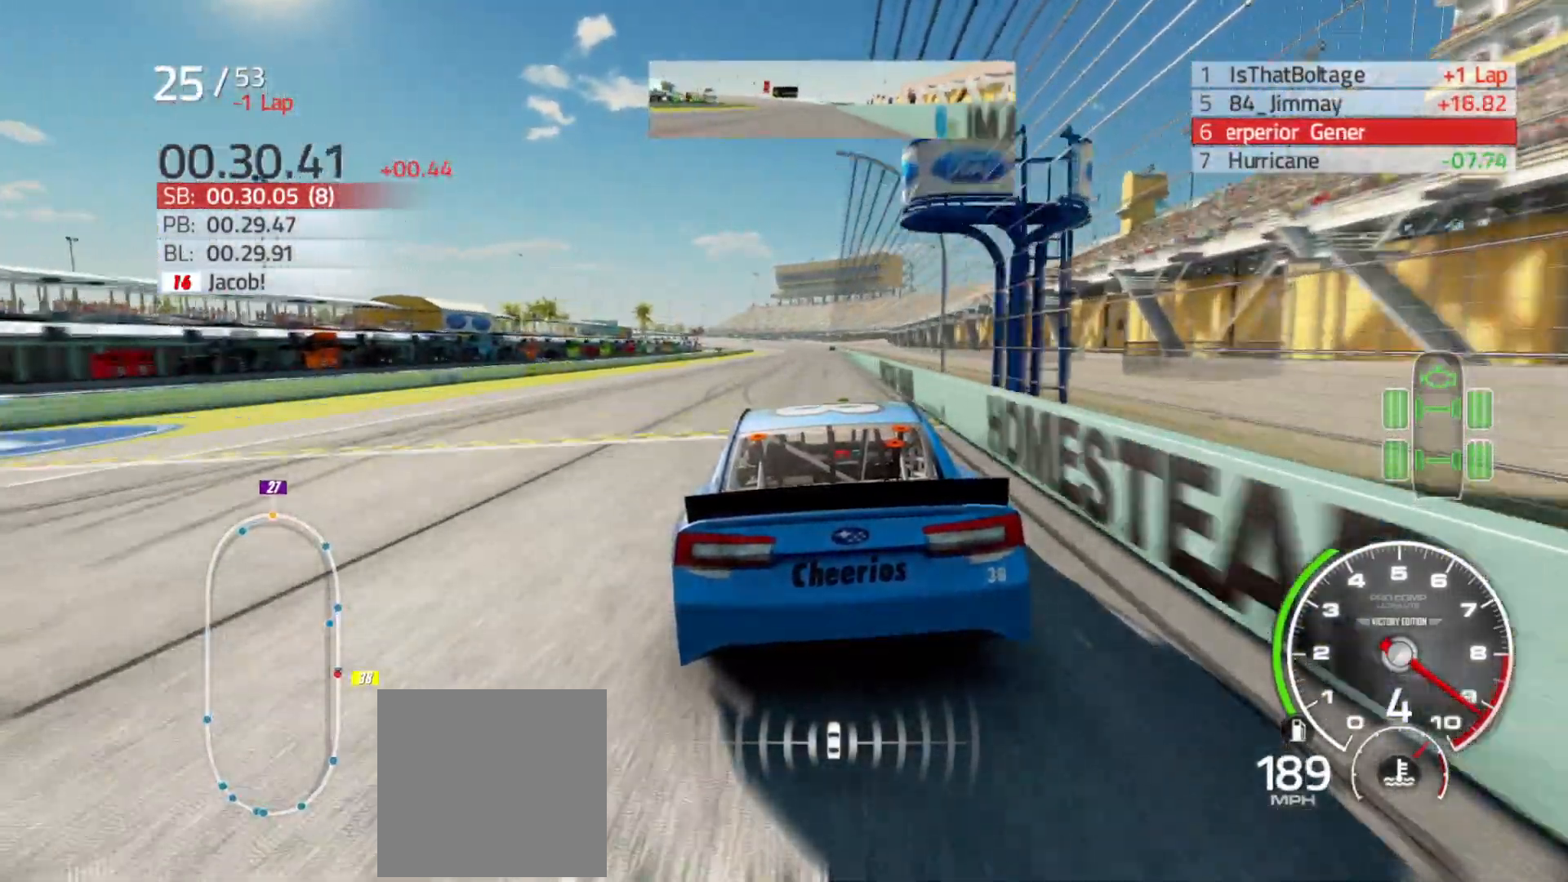
{"buttons": ["R2"], "left_stick": "right", "right_stick": "center", "events": [[117, "left_stick", "right"], [233, "left_stick", "center"], [400, "left_stick", "right"]]}
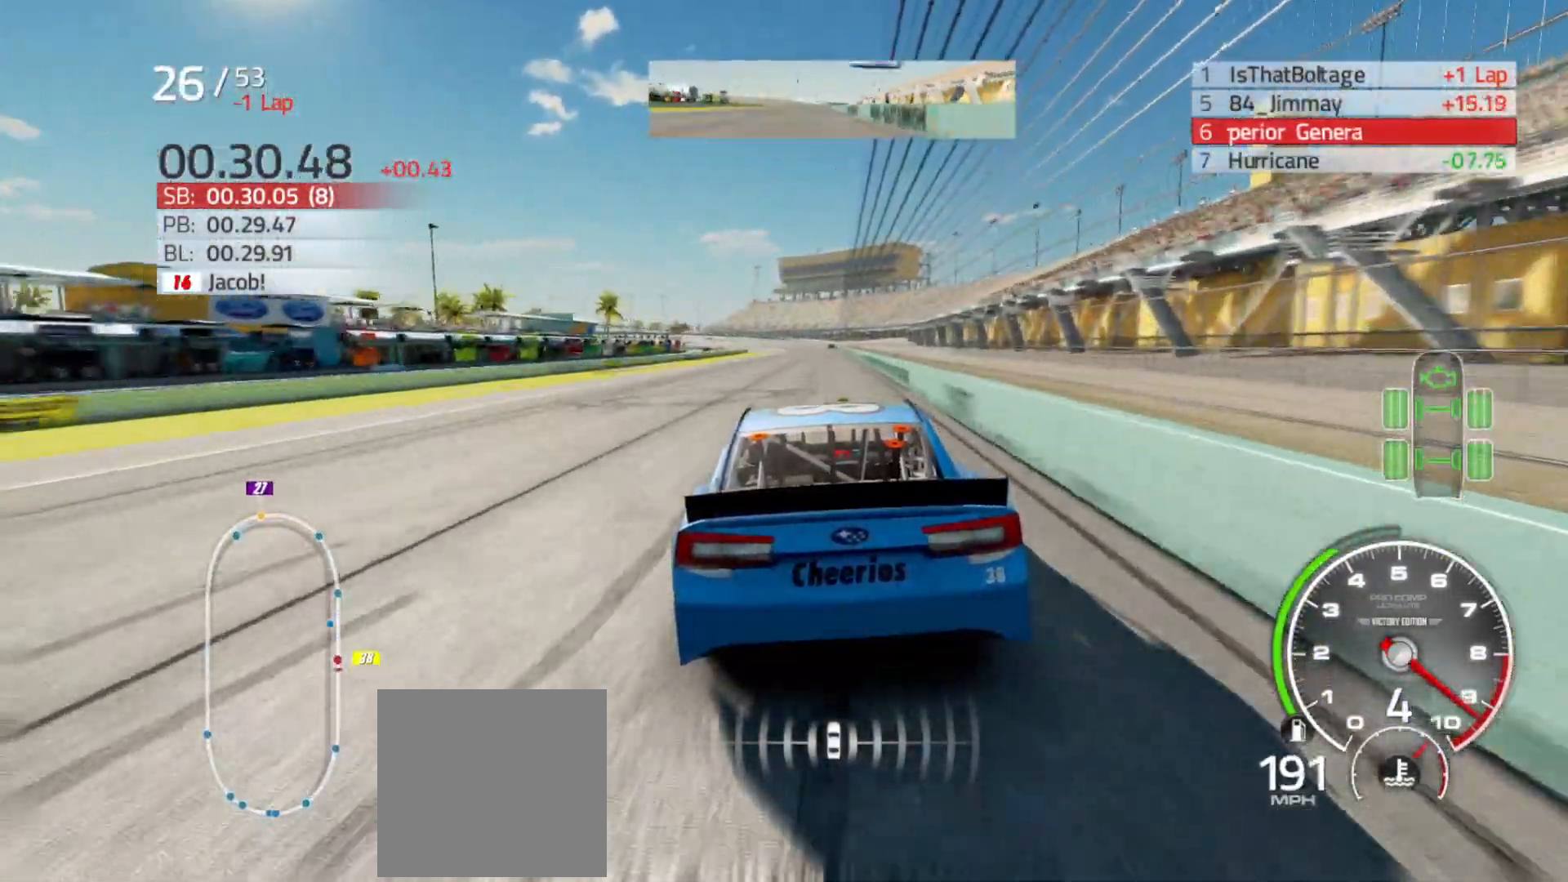
{"buttons": ["R2"], "left_stick": "right", "right_stick": "center", "events": [[33, "left_stick", "center"], [267, "left_stick", "right"], [367, "left_stick", "center"], [483, "left_stick", "right"]]}
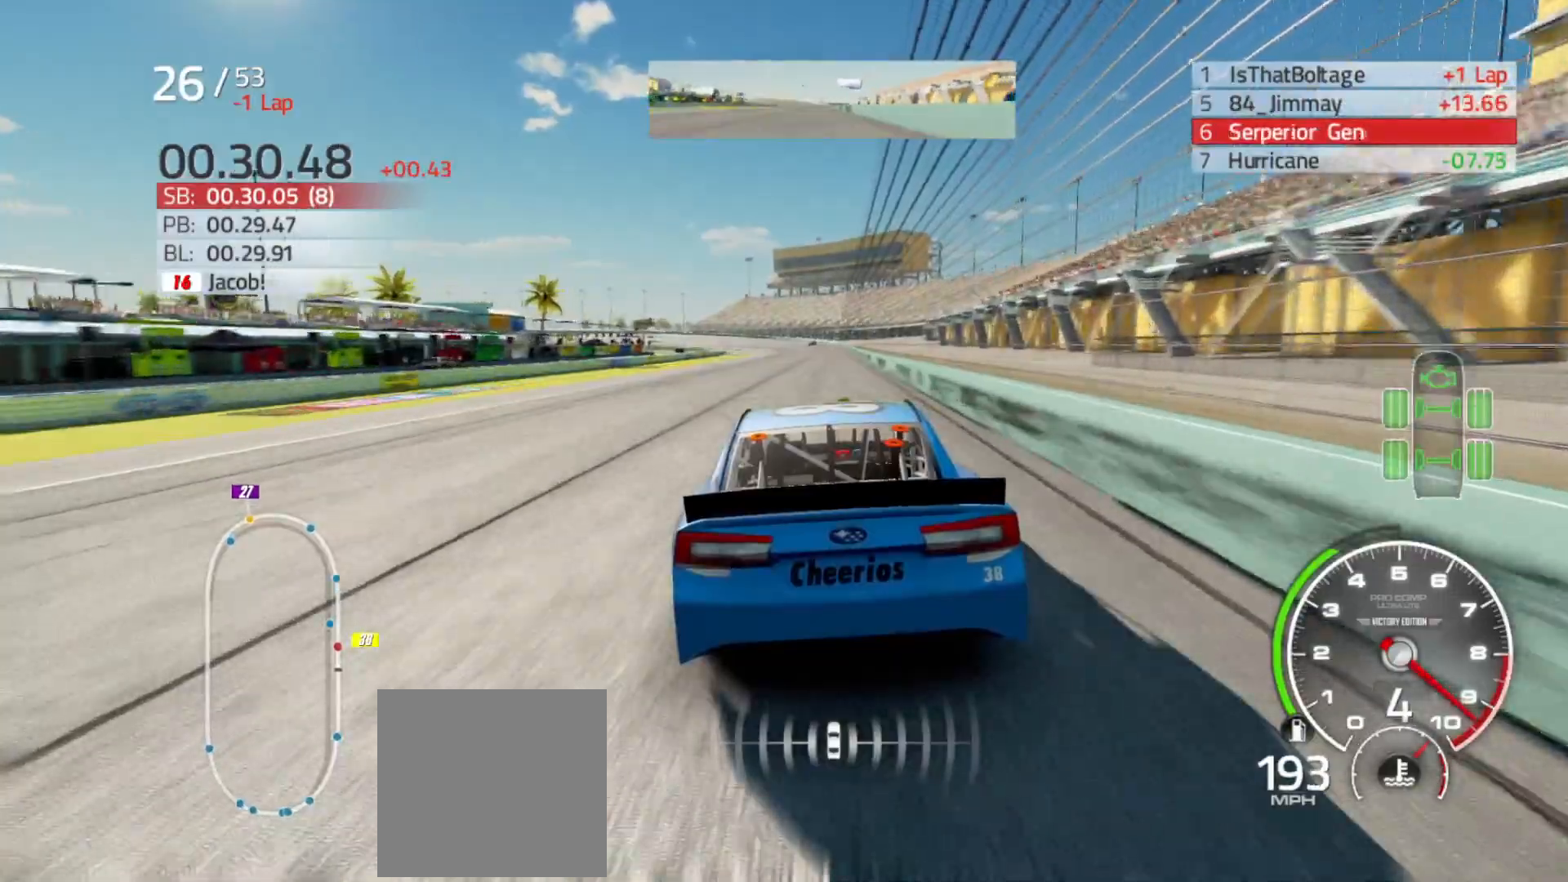
{"buttons": ["R2"], "left_stick": "center", "right_stick": "center", "events": [[167, "left_stick", "center"], [250, "left_stick", "right"], [400, "left_stick", "center"]]}
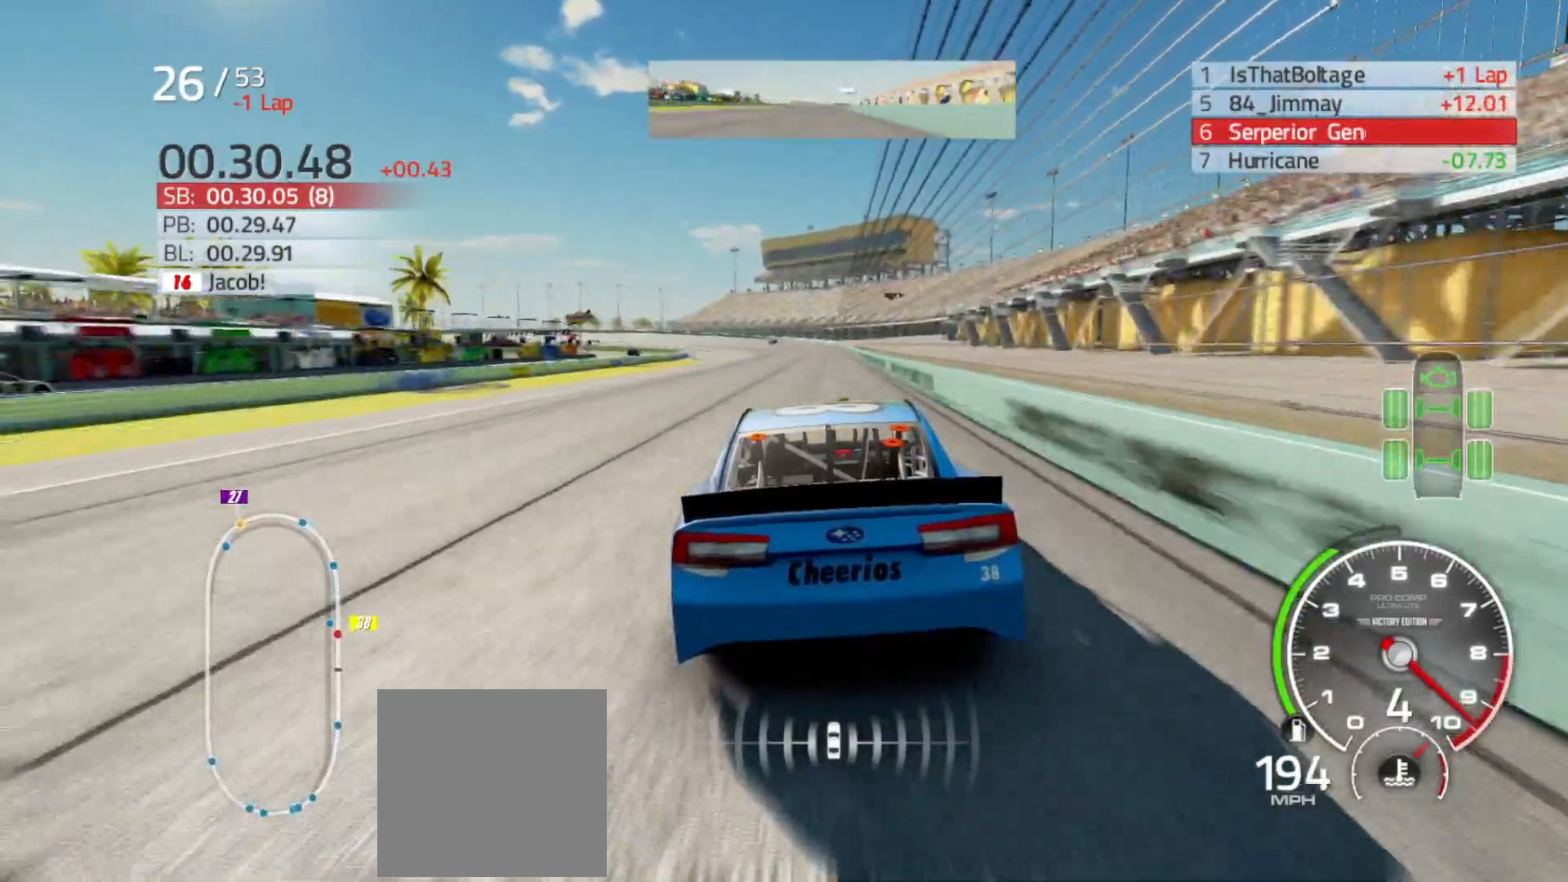
{"buttons": ["R2"], "left_stick": "center", "right_stick": "center", "events": [[100, "left_stick", "right"], [233, "left_stick", "center"]]}
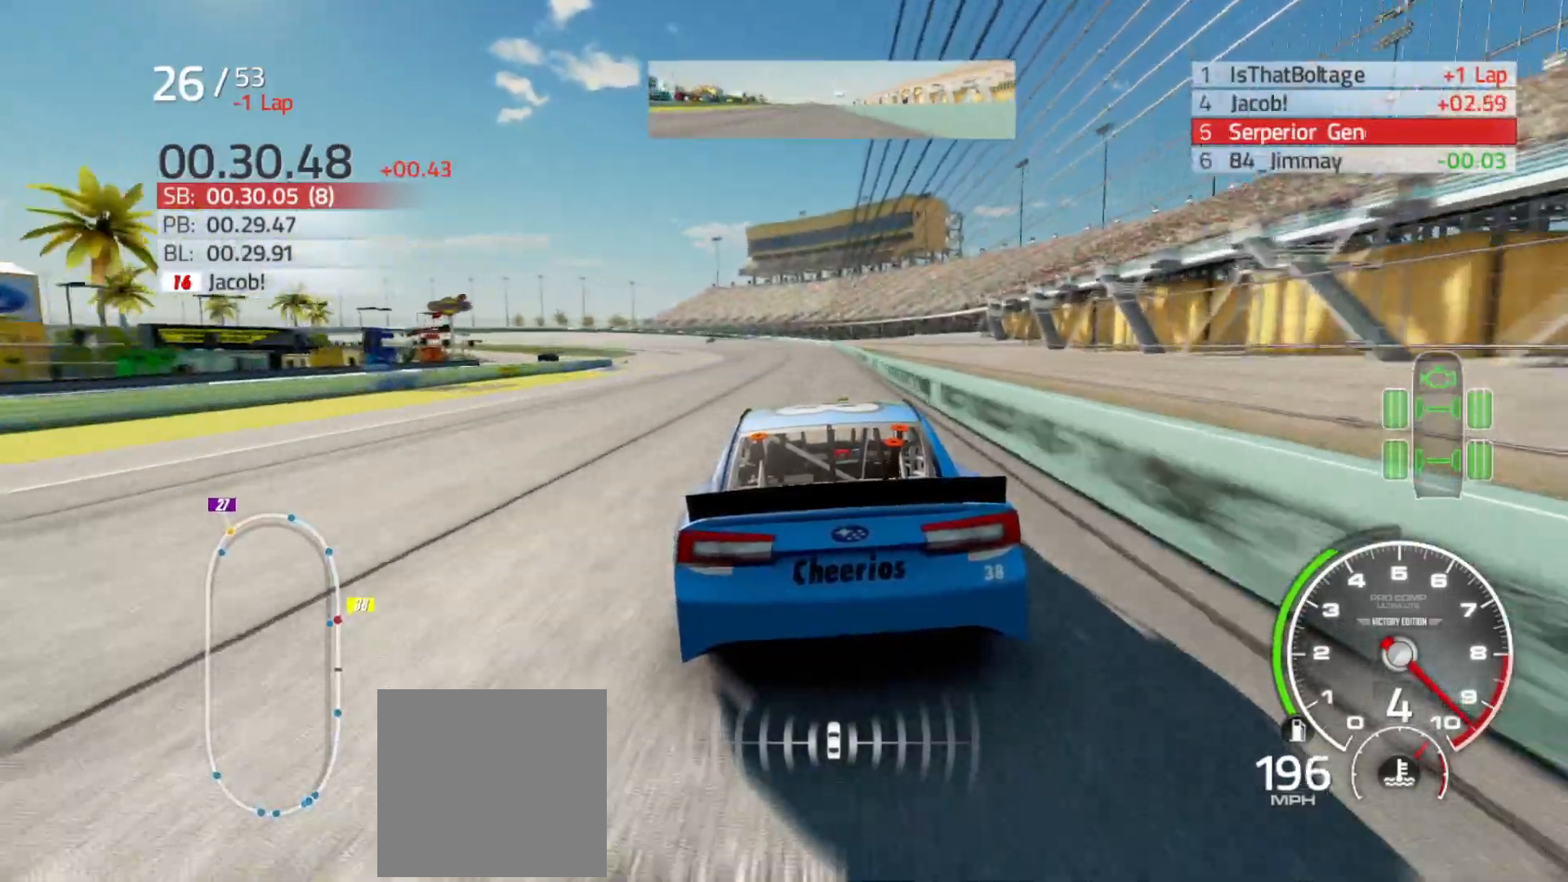
{"buttons": ["R2"], "left_stick": "center", "right_stick": "center", "events": []}
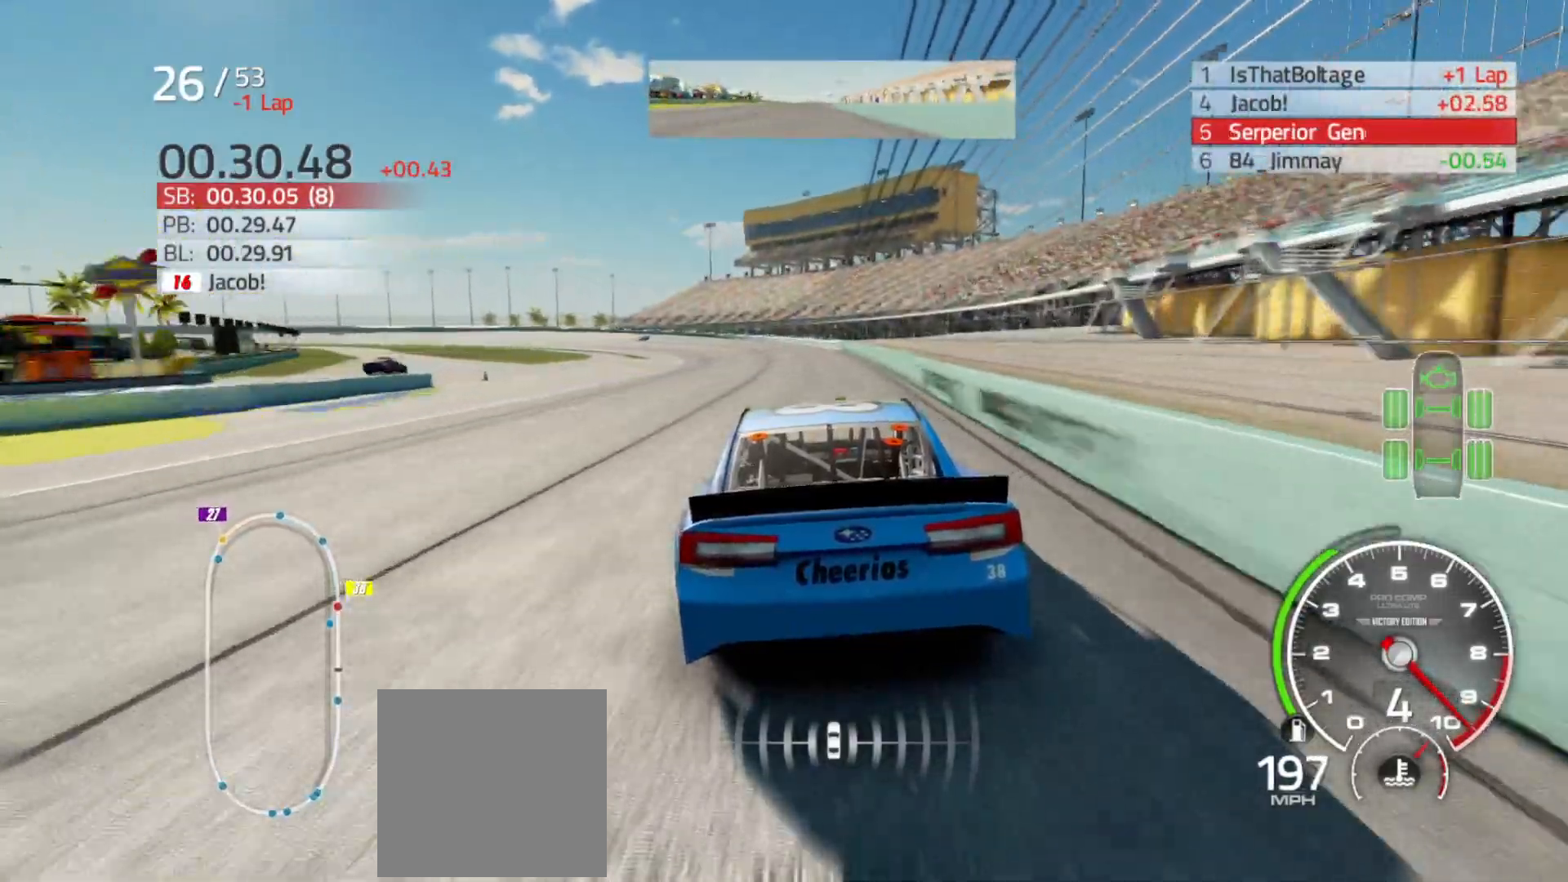
{"buttons": ["R2"], "left_stick": "left", "right_stick": "center", "events": [[150, "left_stick", "left"], [333, "left_stick", "center"], [400, "left_stick", "left"]]}
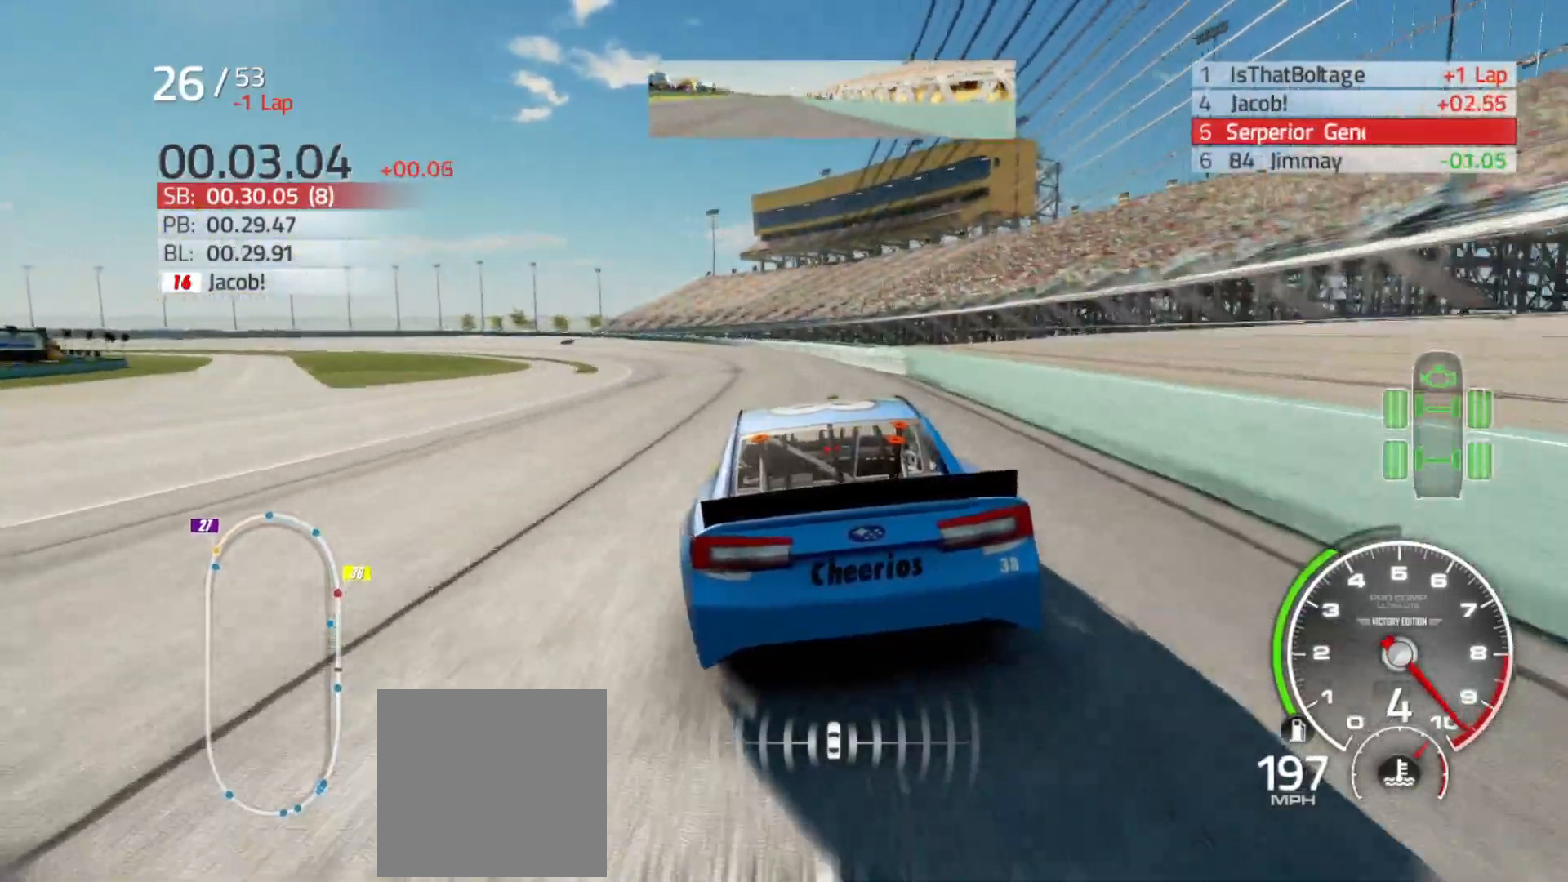
{"buttons": [], "left_stick": "left", "right_stick": "center", "events": [[467, "R2", "up"]]}
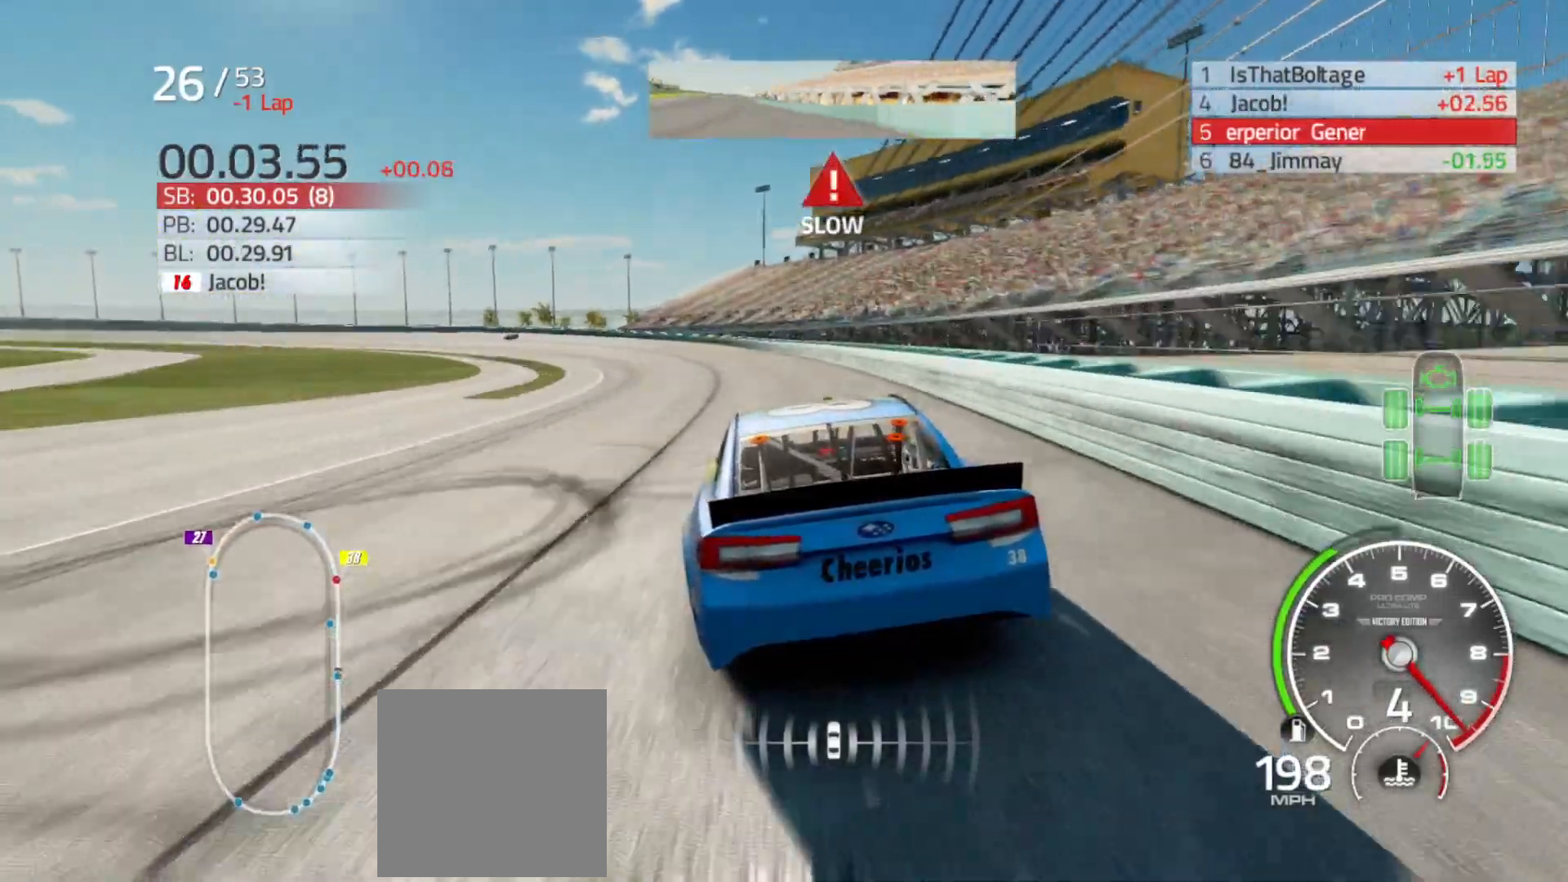
{"buttons": ["L2"], "left_stick": "left", "right_stick": "center", "events": [[100, "L2", "down"], [183, "L2", "up"], [300, "L2", "down"]]}
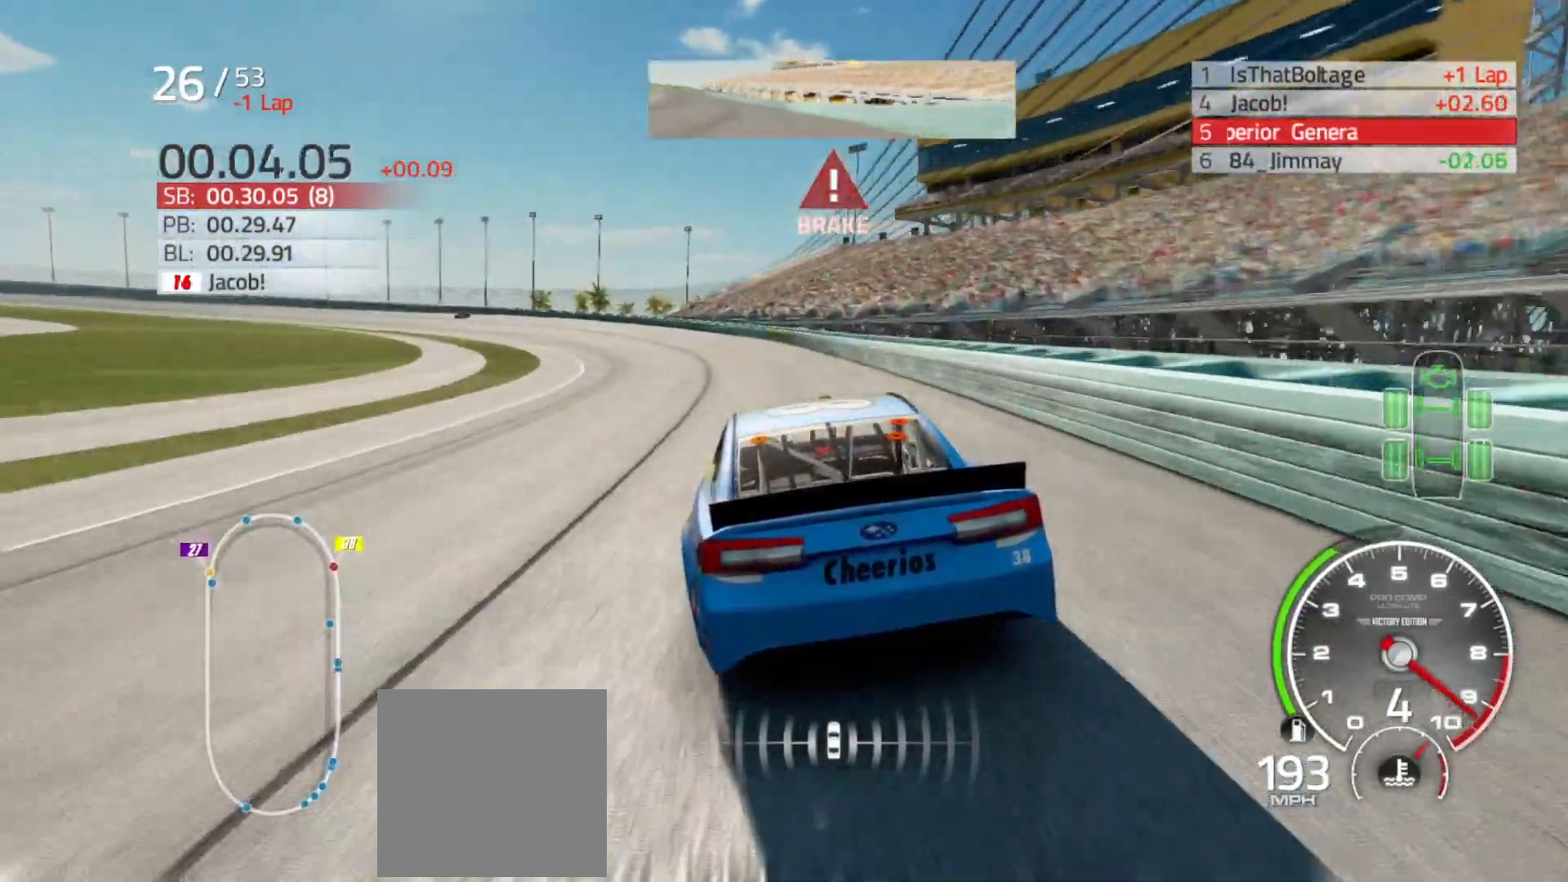
{"buttons": ["L2"], "left_stick": "left", "right_stick": "center", "events": [[50, "L2", "up"], [100, "L2", "down"]]}
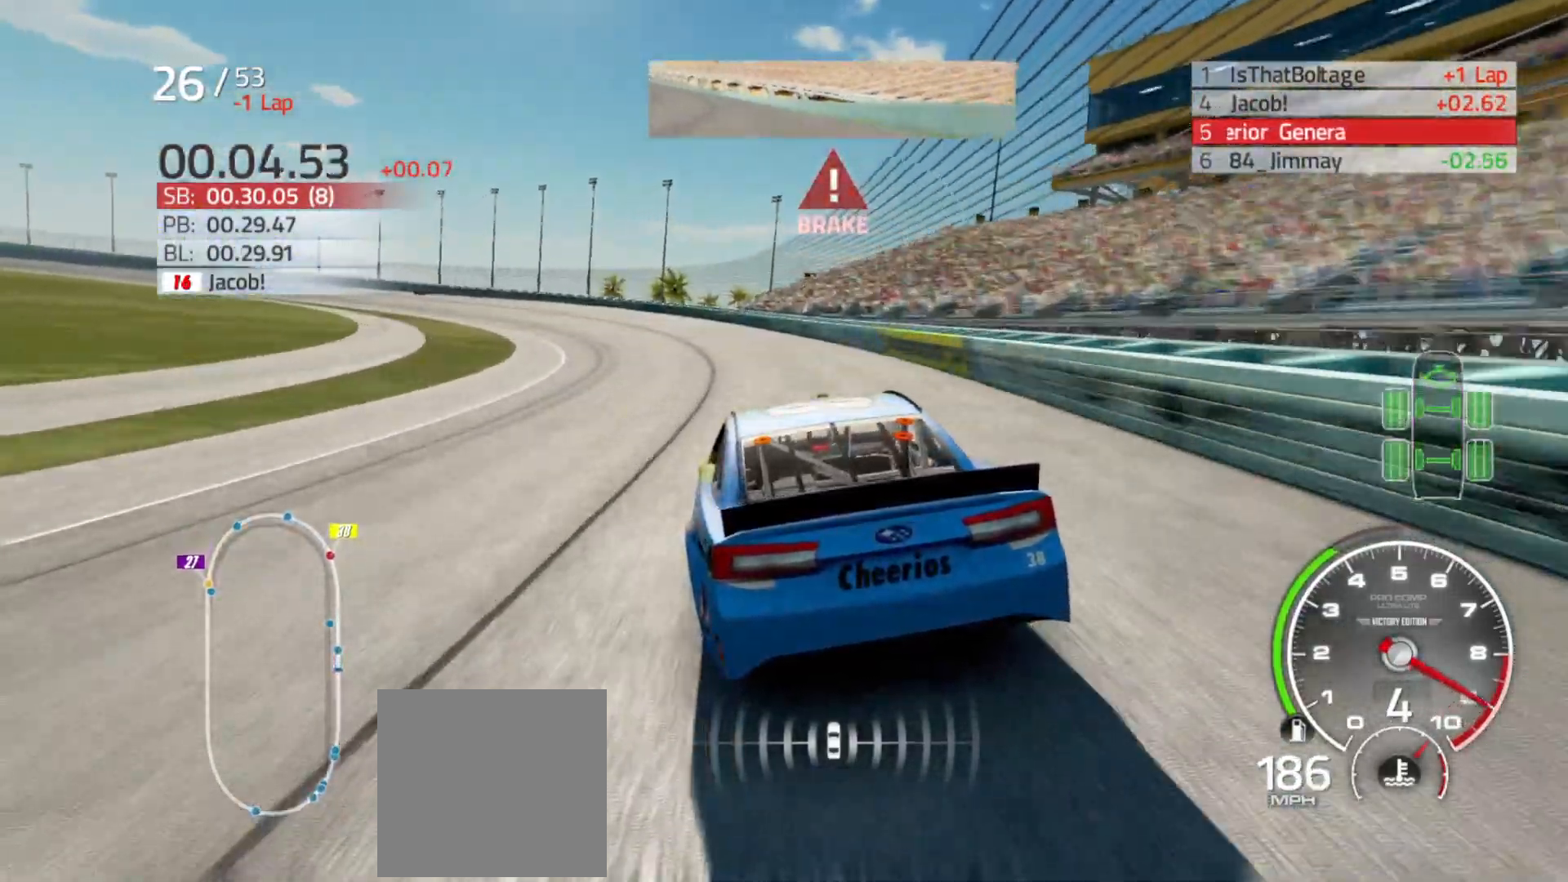
{"buttons": [], "left_stick": "left", "right_stick": "center", "events": [[217, "L2", "up"]]}
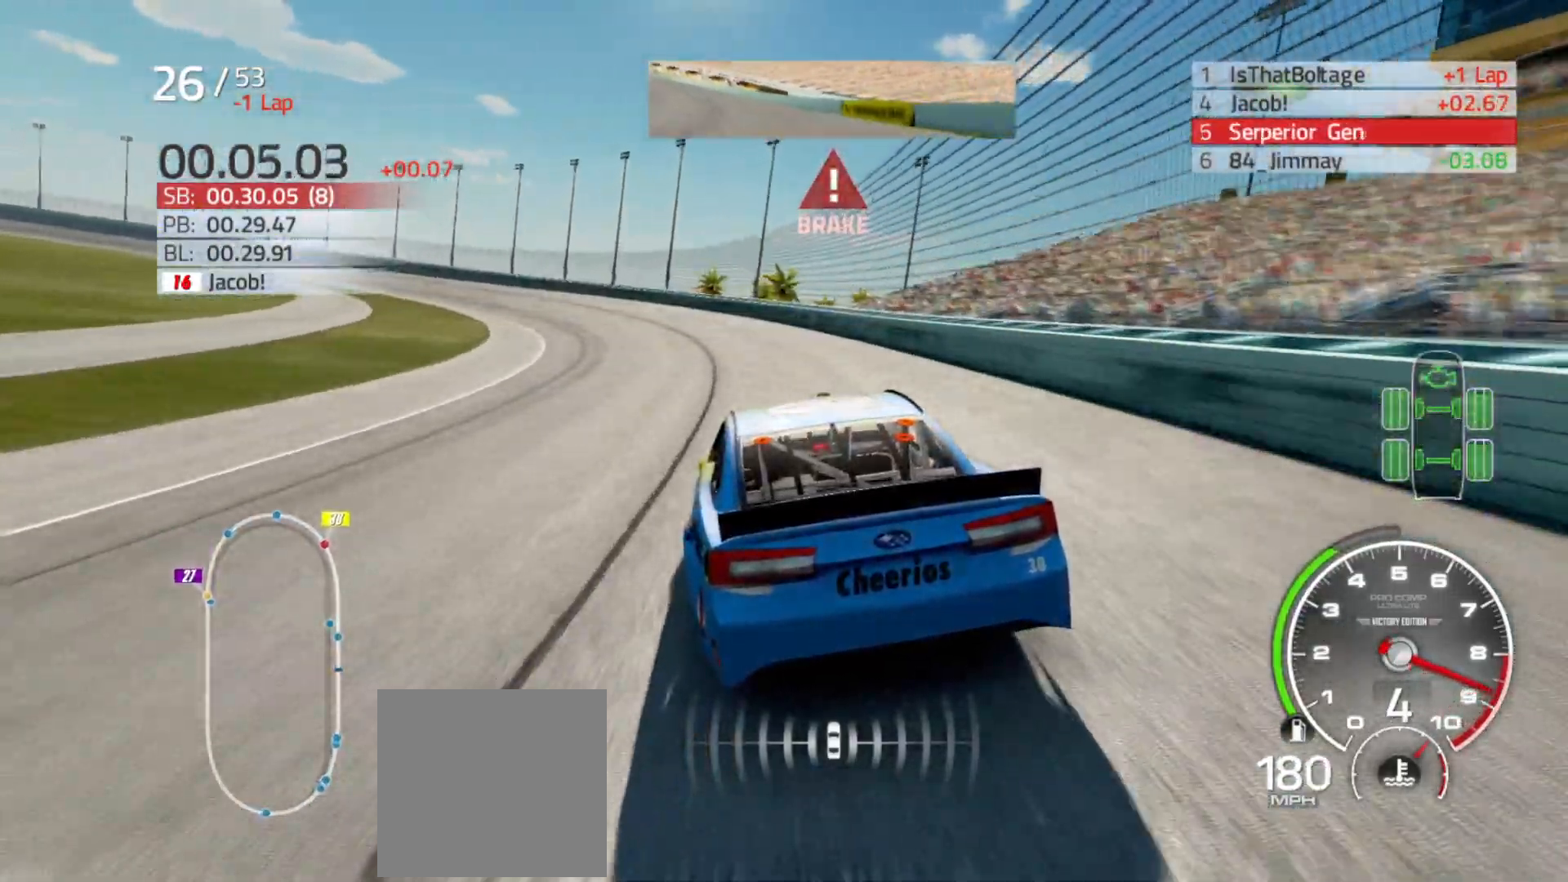
{"buttons": [], "left_stick": "left", "right_stick": "center", "events": []}
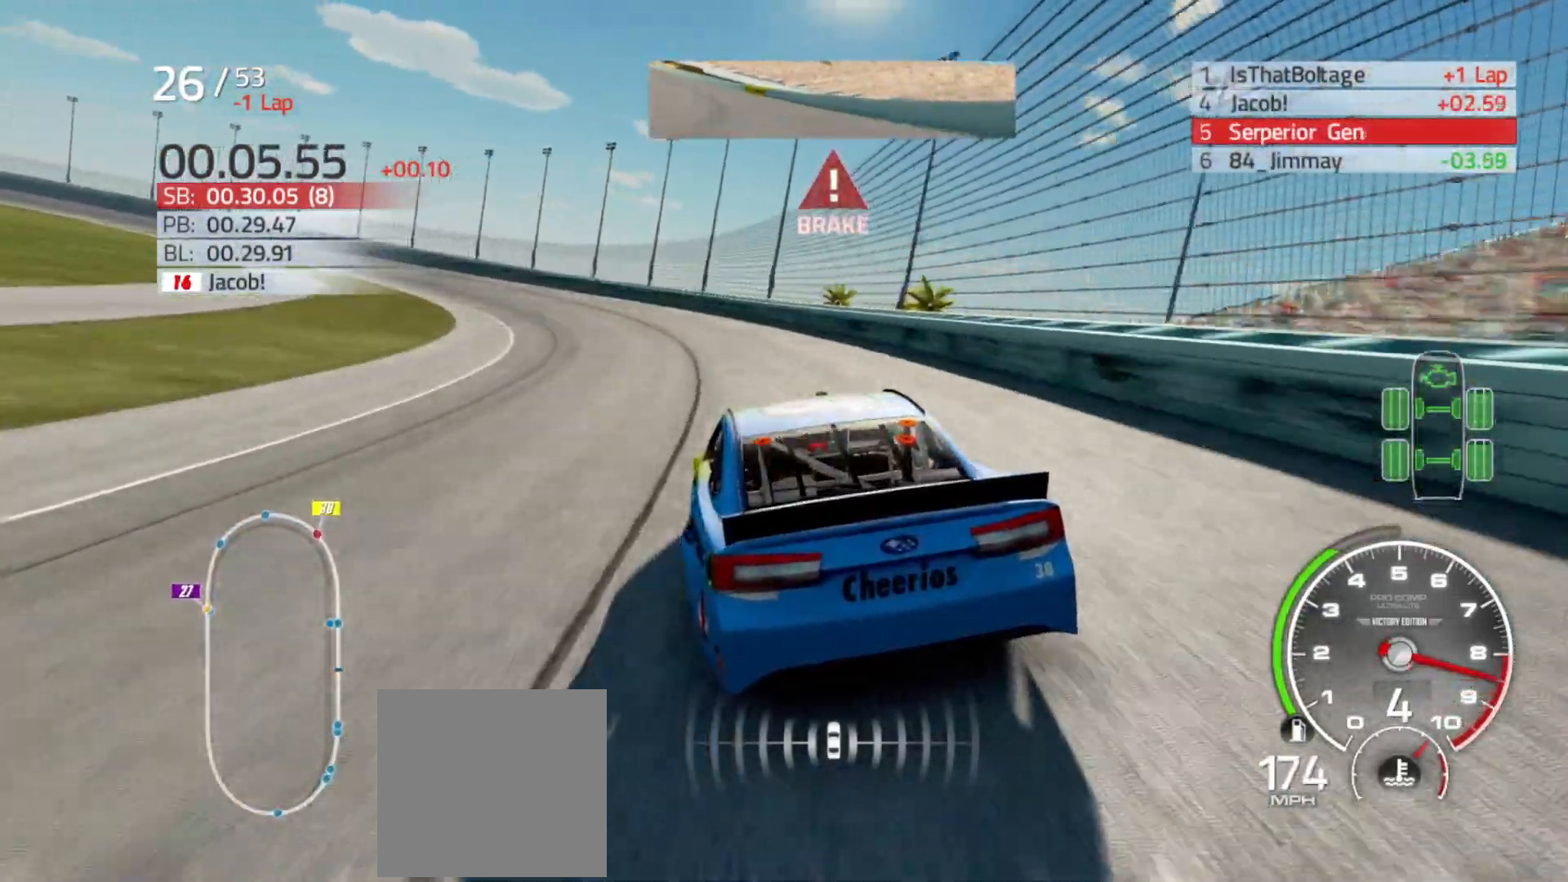
{"buttons": [], "left_stick": "left", "right_stick": "center", "events": [[250, "R2", "down"], [500, "R2", "up"]]}
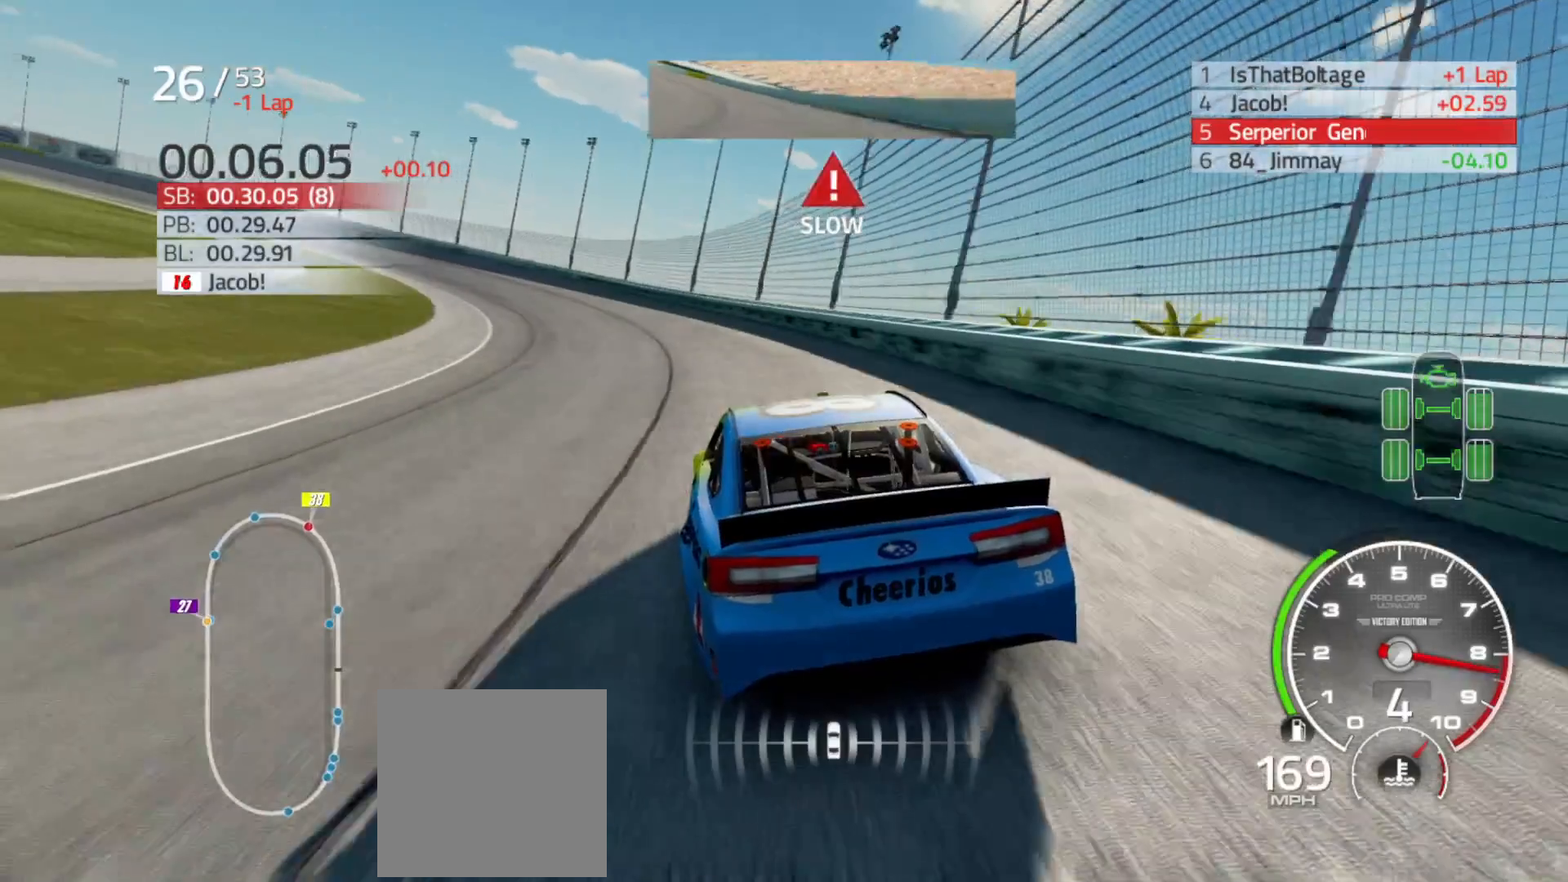
{"buttons": ["R2"], "left_stick": "left", "right_stick": "center", "events": [[200, "R2", "down"]]}
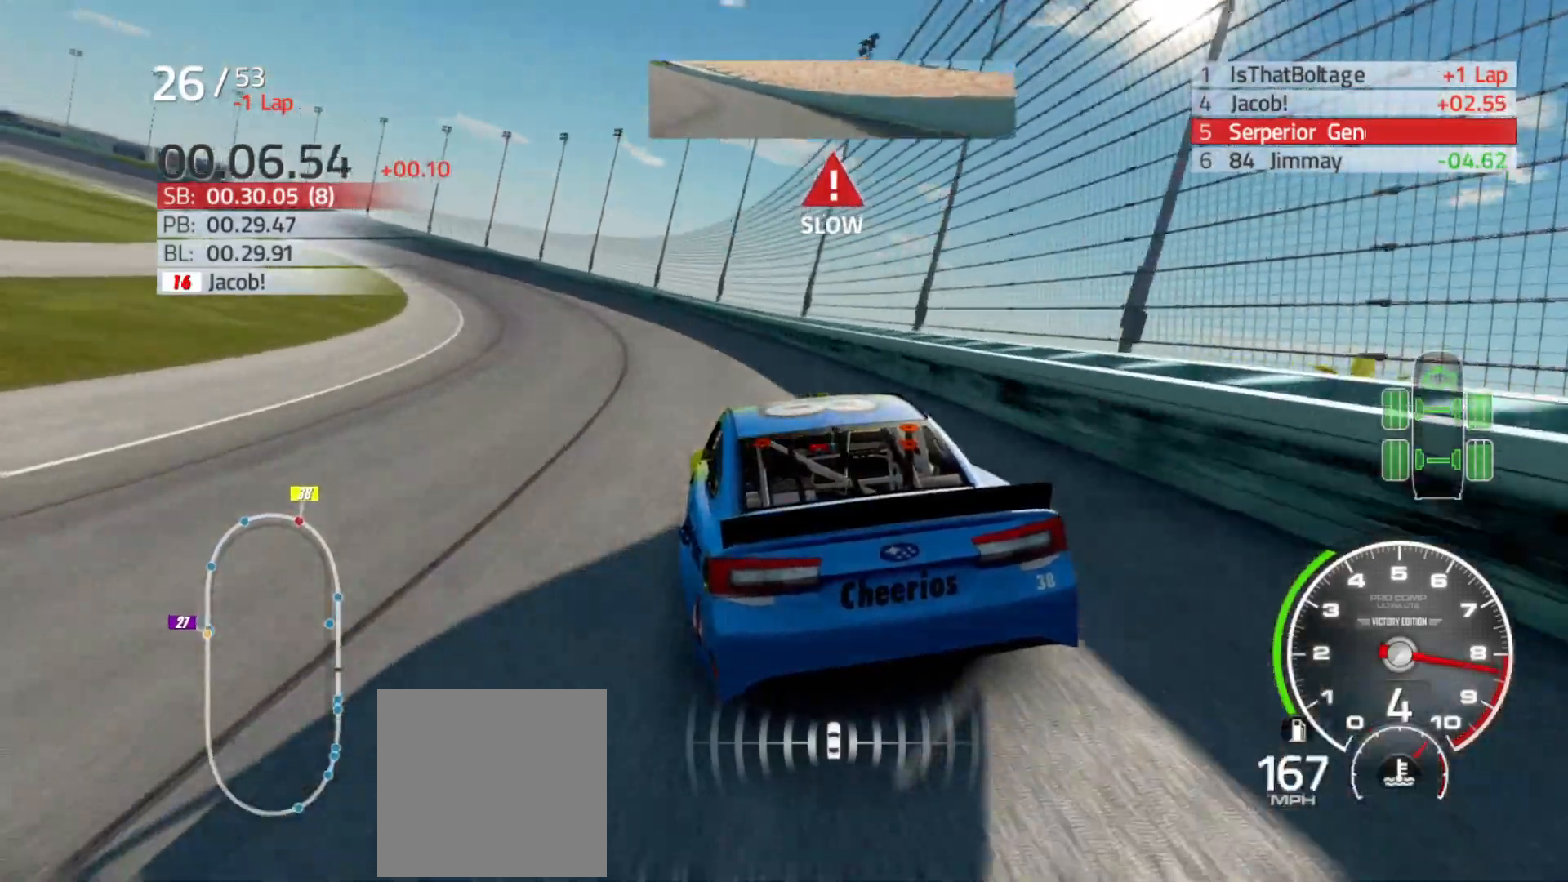
{"buttons": ["R2"], "left_stick": "left", "right_stick": "center", "events": []}
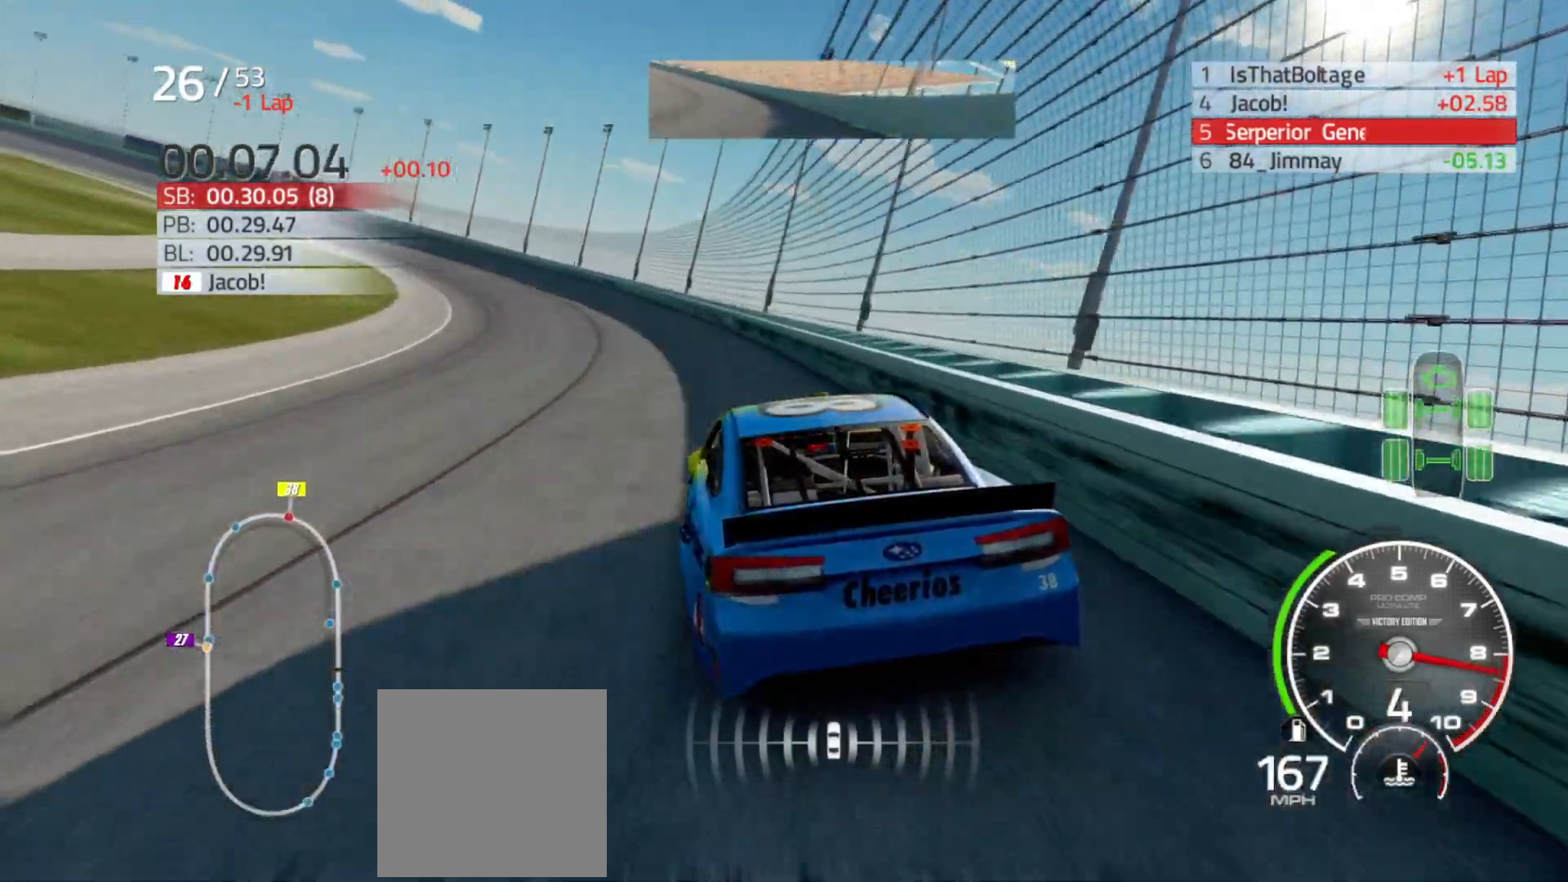
{"buttons": ["R2"], "left_stick": "left", "right_stick": "center", "events": []}
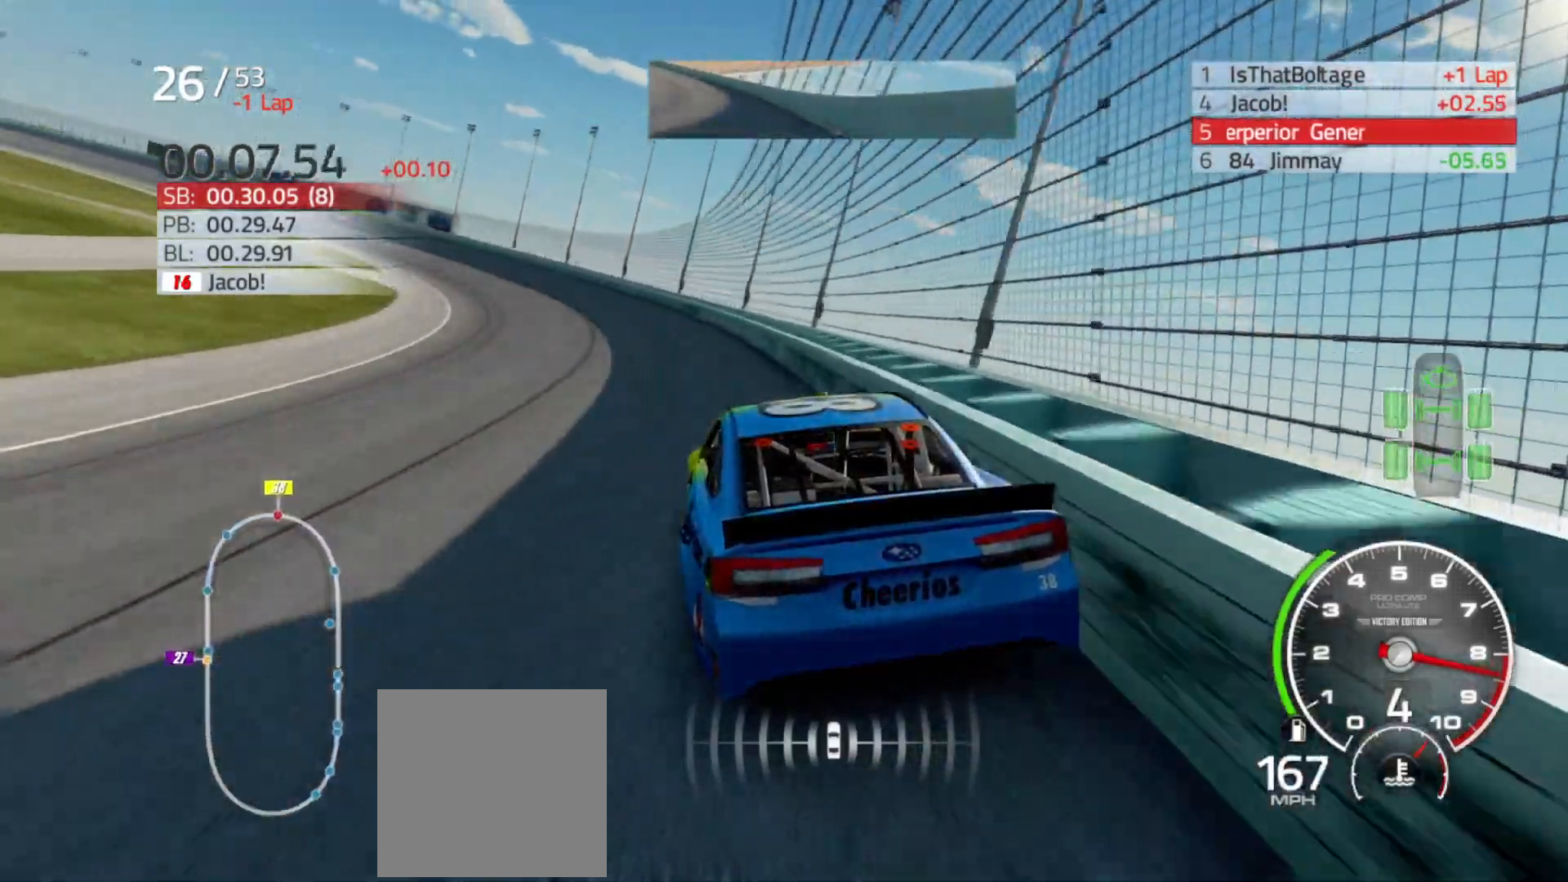
{"buttons": ["R2"], "left_stick": "left", "right_stick": "center", "events": []}
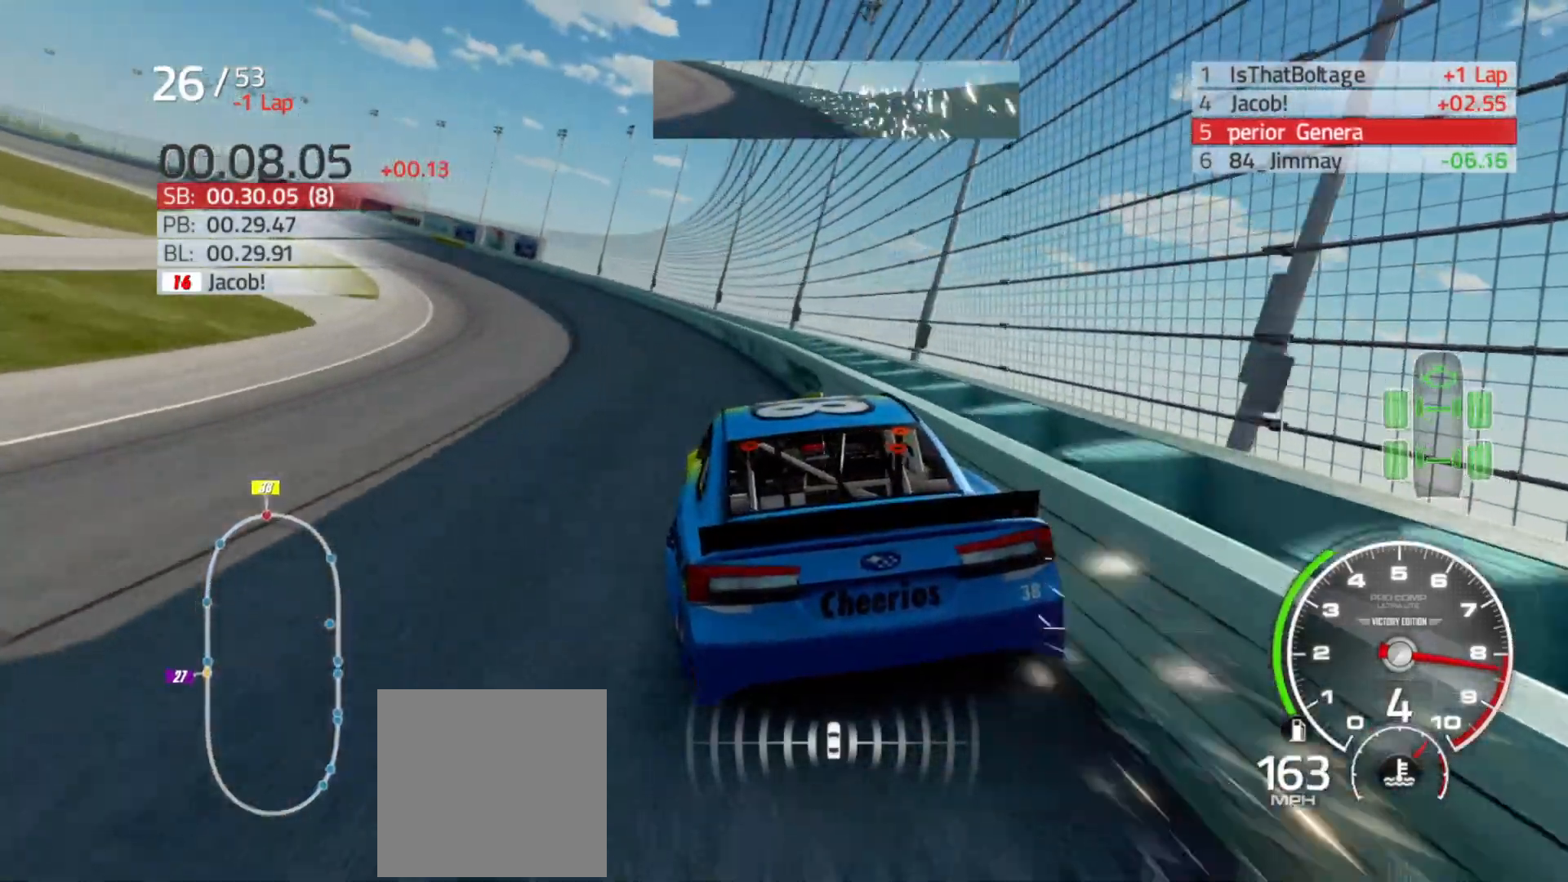
{"buttons": ["R2"], "left_stick": "left", "right_stick": "center", "events": [[350, "left_stick", "center"], [417, "left_stick", "left"]]}
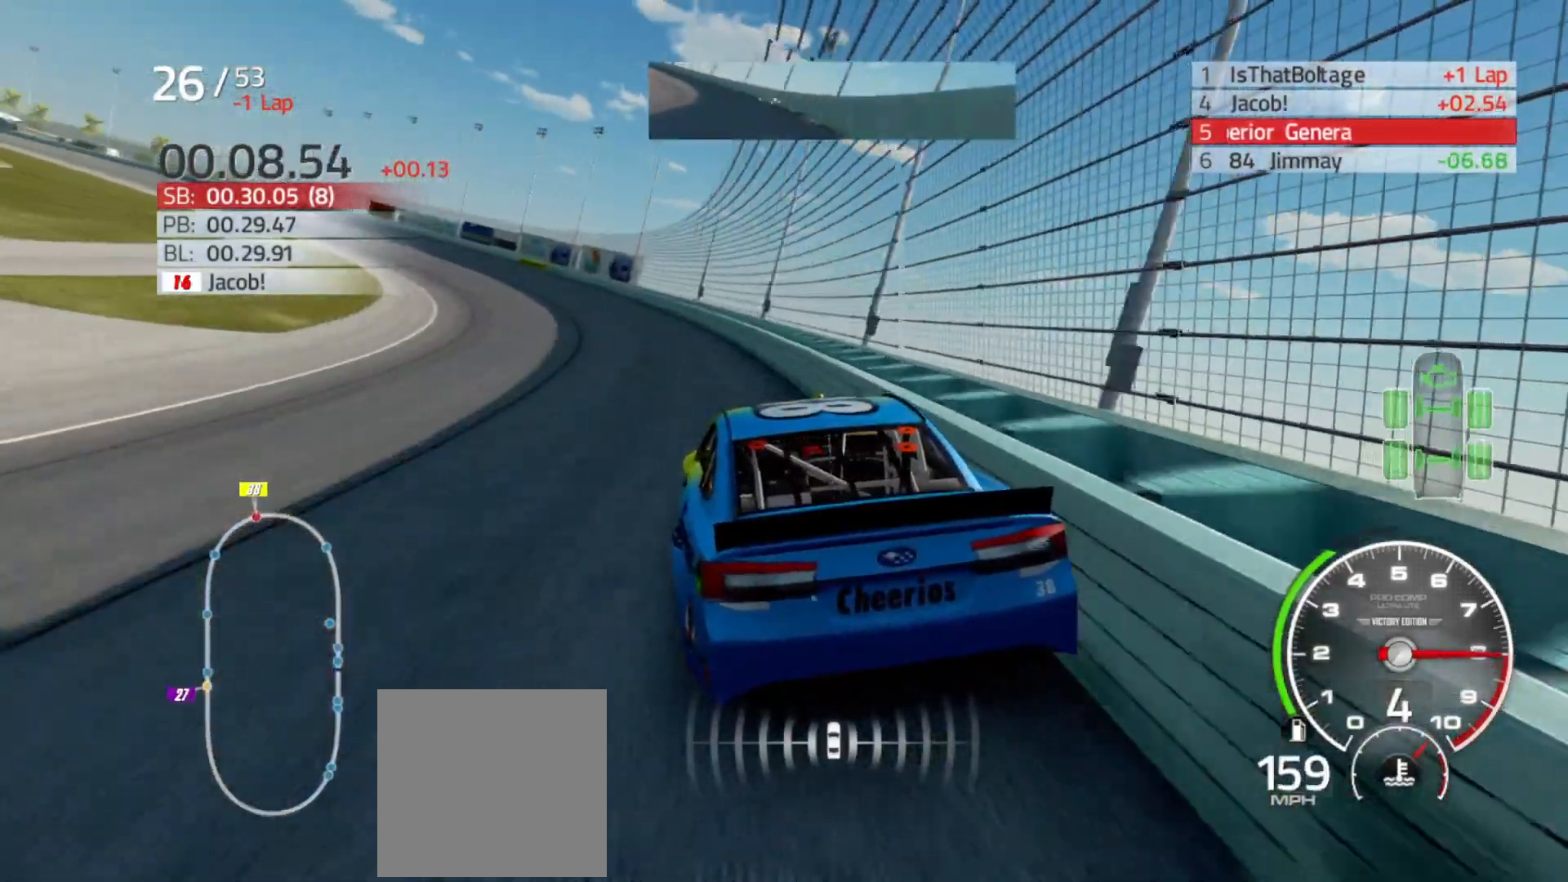
{"buttons": ["R2"], "left_stick": "left", "right_stick": "center", "events": [[333, "left_stick", "center"], [483, "left_stick", "left"]]}
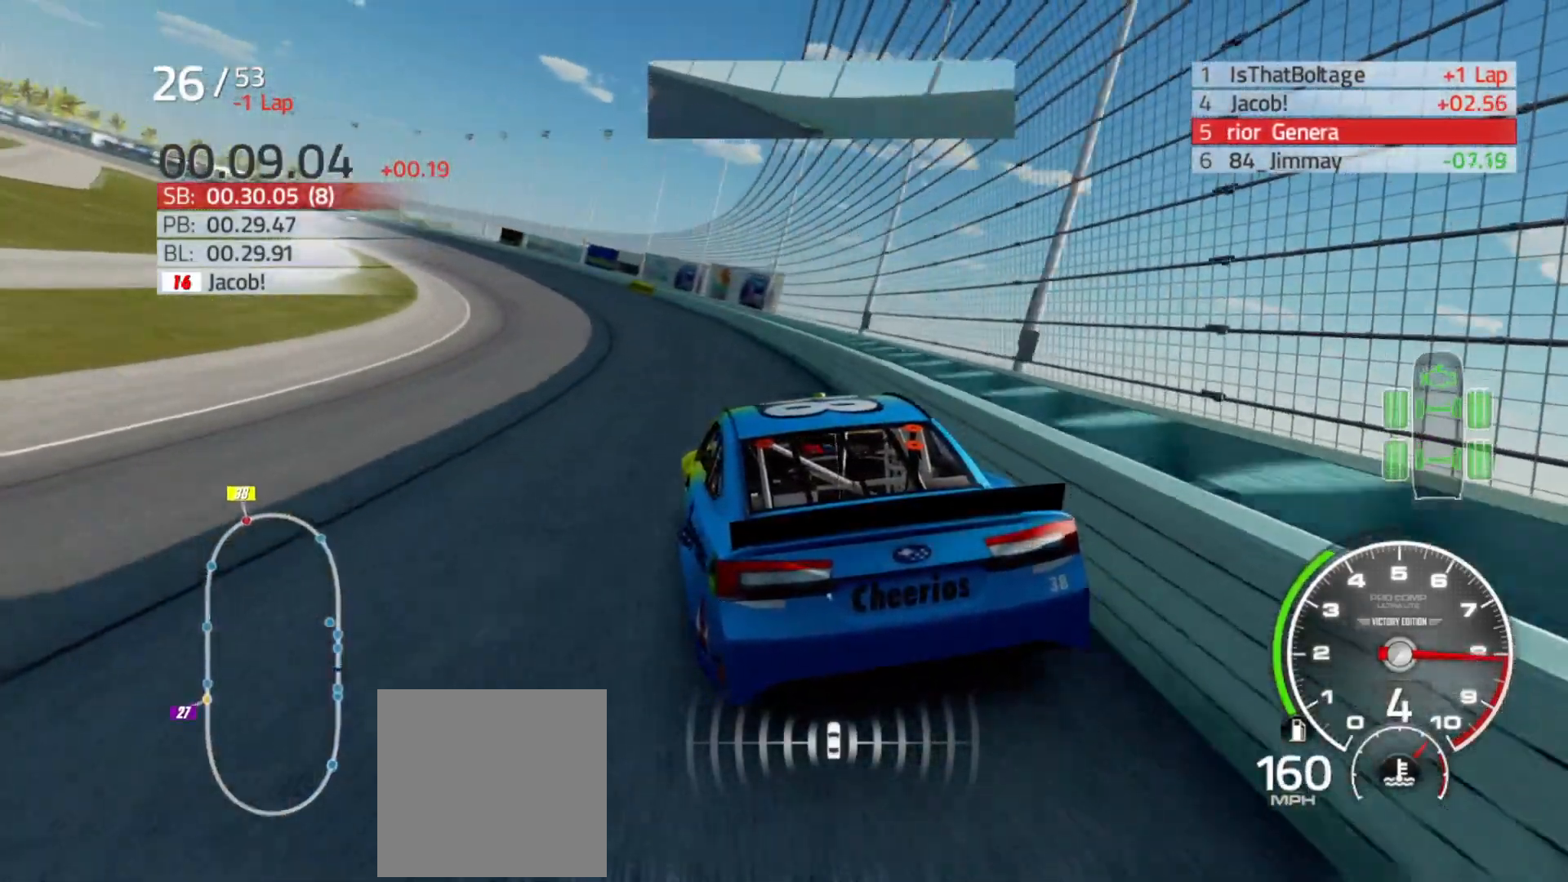
{"buttons": ["R2"], "left_stick": "left", "right_stick": "center", "events": []}
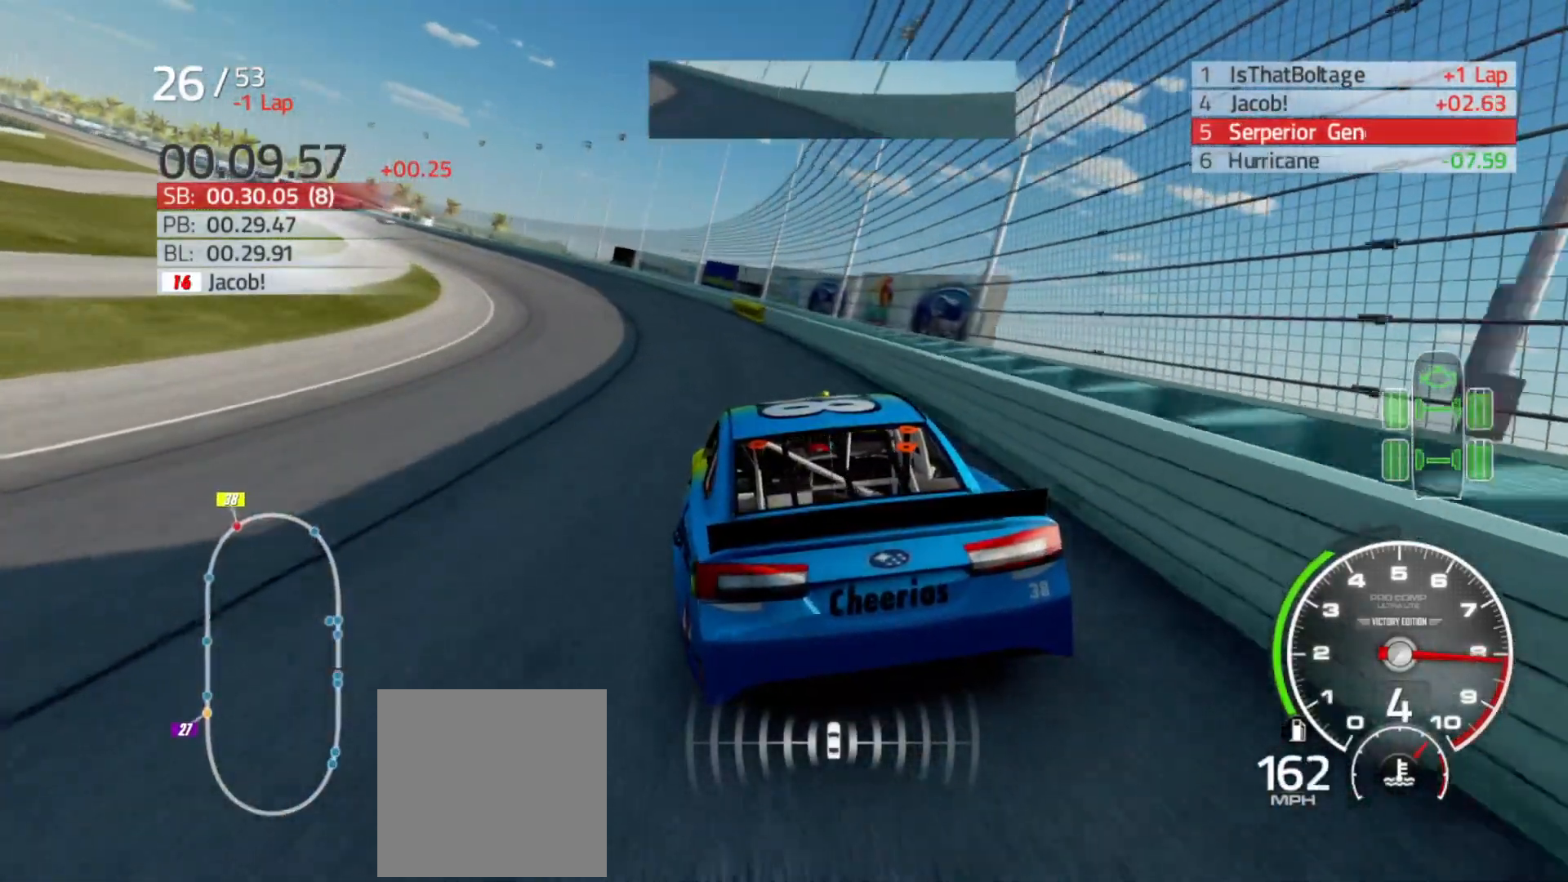
{"buttons": ["R2"], "left_stick": "left", "right_stick": "center", "events": []}